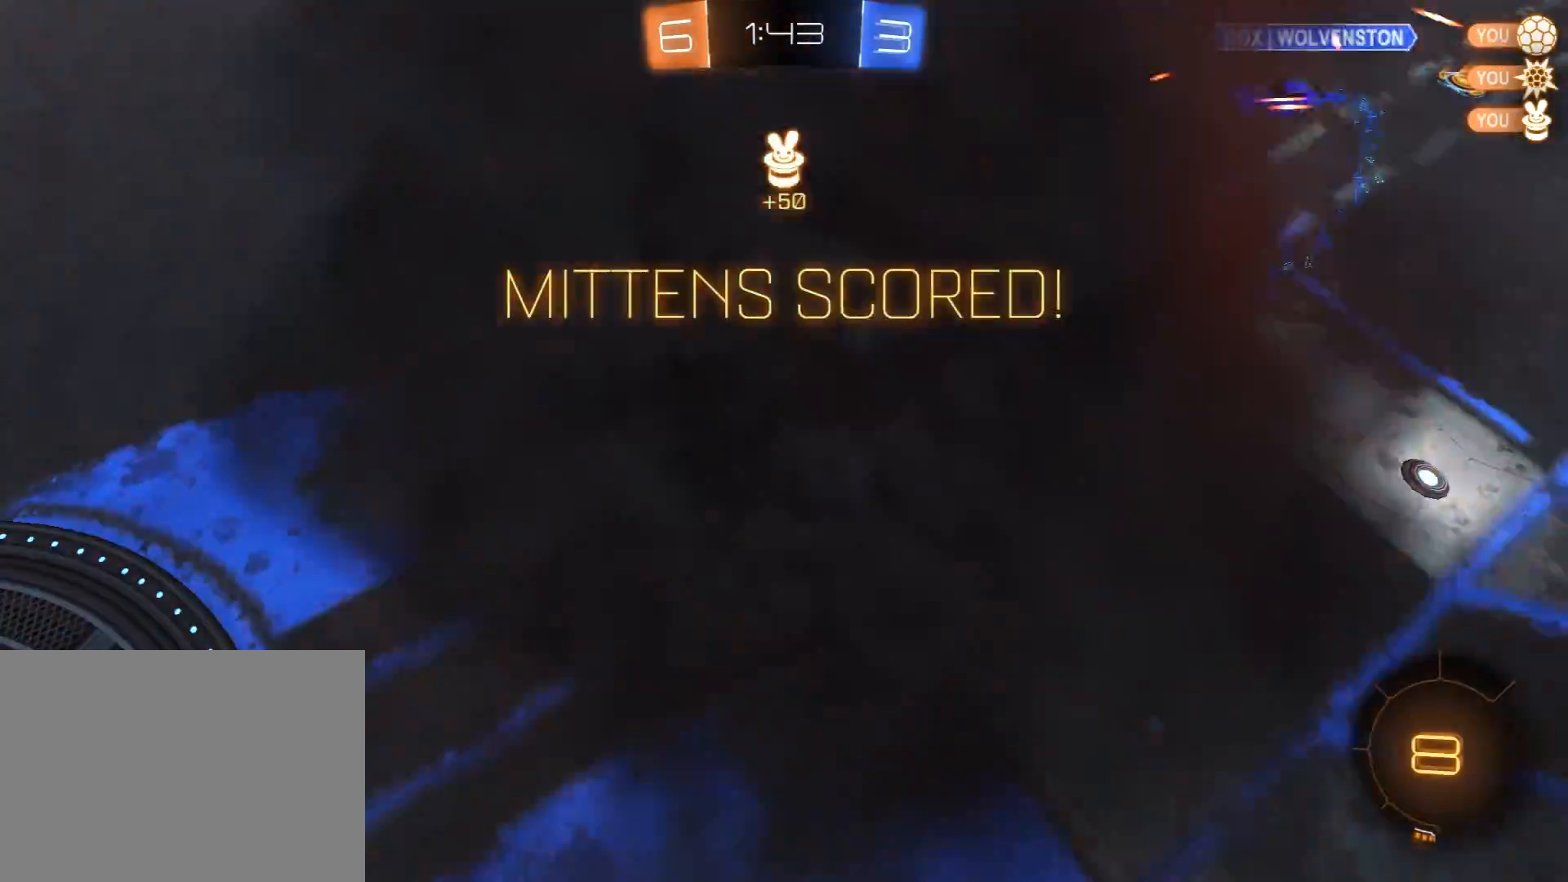
Gameplay with a controller (Xbox layout); each line is a JSON object with the inputs held at the frame after it. "events" lists button and stick changes between this image and that frame as [ms after this image, input, new state], when the widget could be followed in between.
{"buttons": ["R2"], "left_stick": "center", "right_stick": "center", "events": [[50, "A", "down"], [150, "A", "up"], [267, "A", "down"], [350, "A", "up"], [433, "A", "down"], [500, "A", "up"]]}
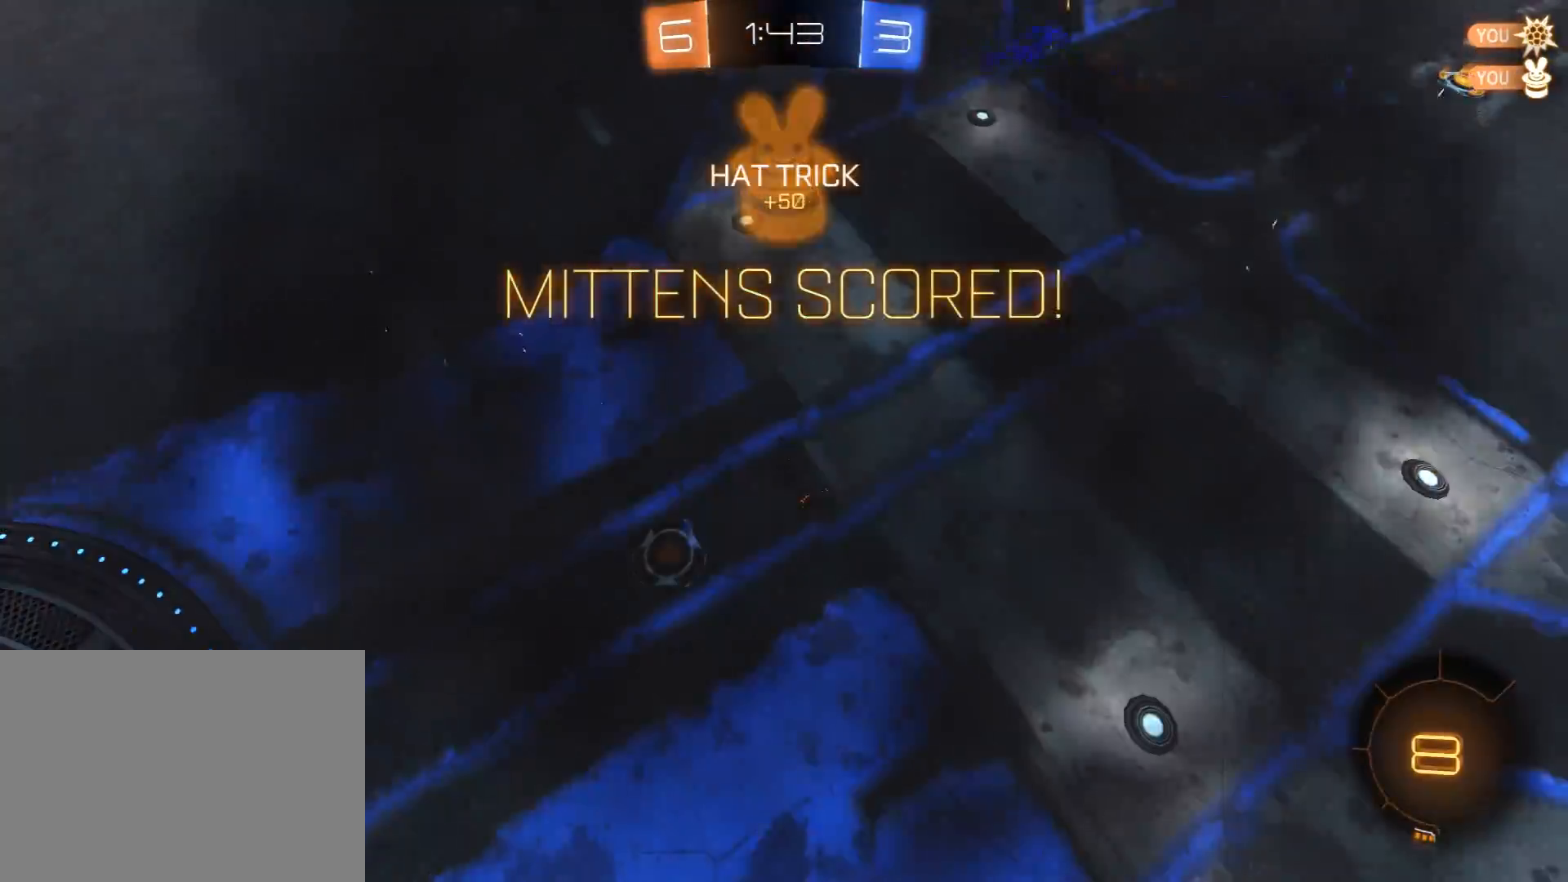
{"buttons": ["R2"], "left_stick": "center", "right_stick": "center", "events": [[83, "A", "down"], [183, "A", "up"], [267, "A", "down"], [433, "A", "up"]]}
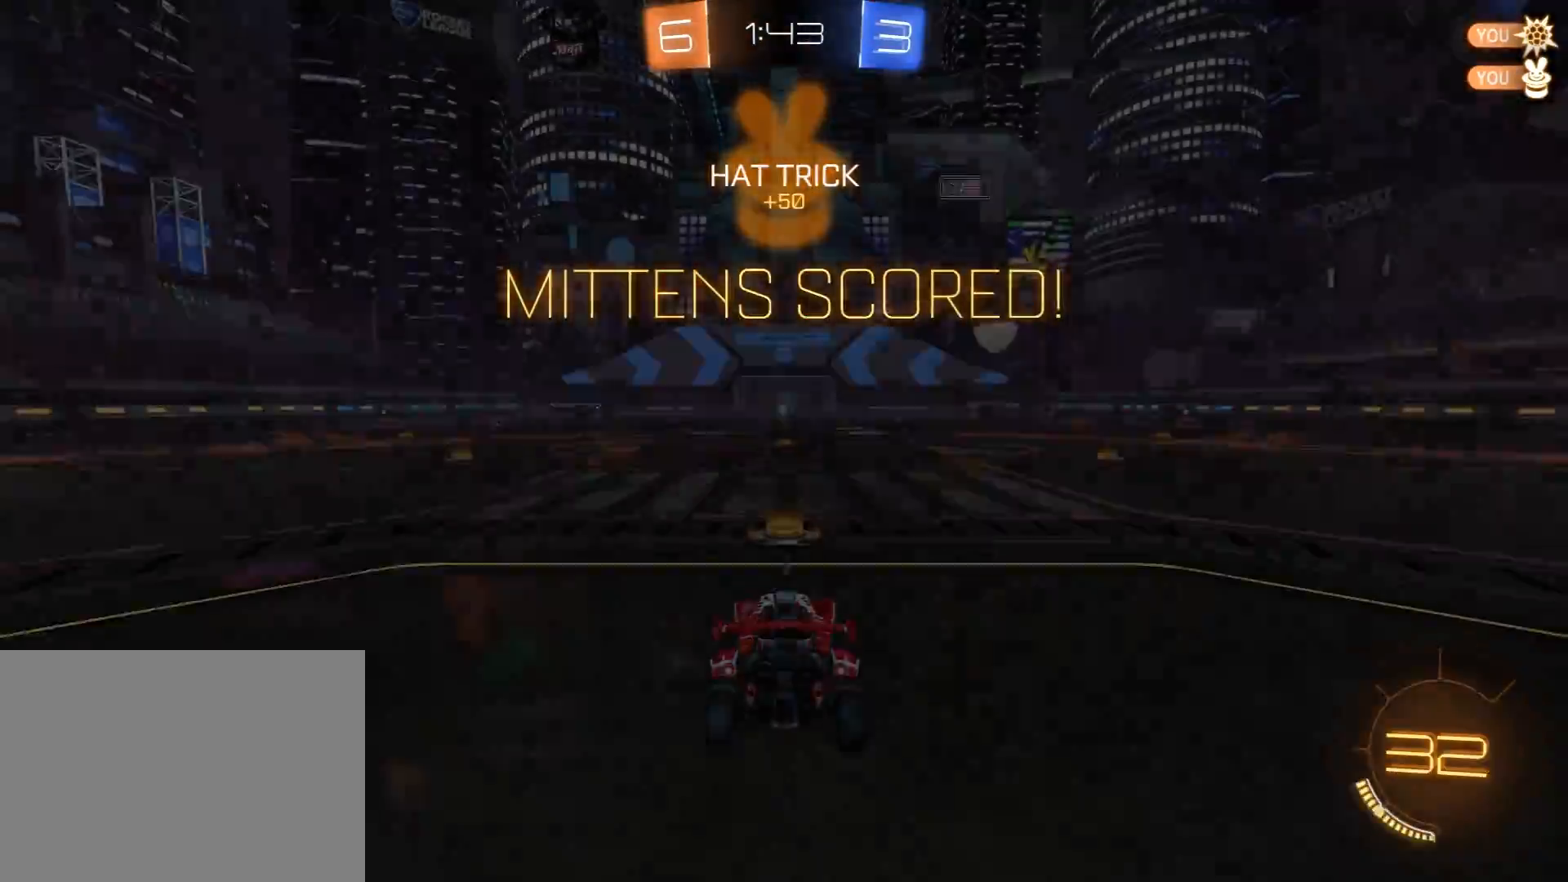
{"buttons": ["R2"], "left_stick": "center", "right_stick": "center", "events": [[33, "A", "down"], [133, "A", "up"], [233, "A", "down"], [333, "A", "up"]]}
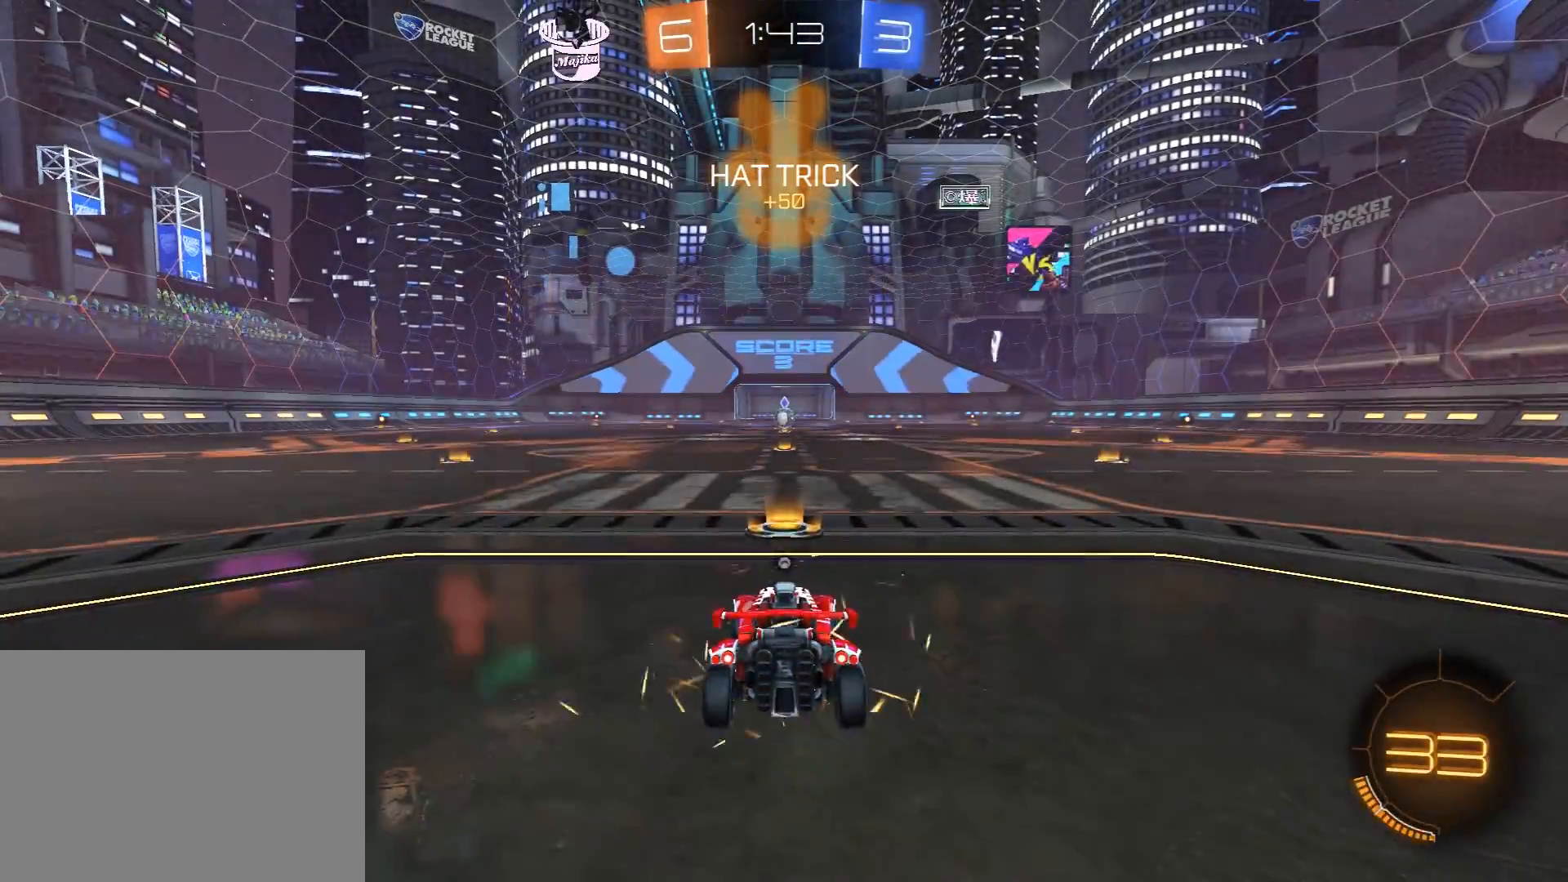
{"buttons": ["R1", "R2"], "left_stick": "center", "right_stick": "center", "events": [[50, "R1", "down"], [233, "R1", "up"], [400, "R2", "up"], [450, "R2", "down"], [500, "R1", "down"]]}
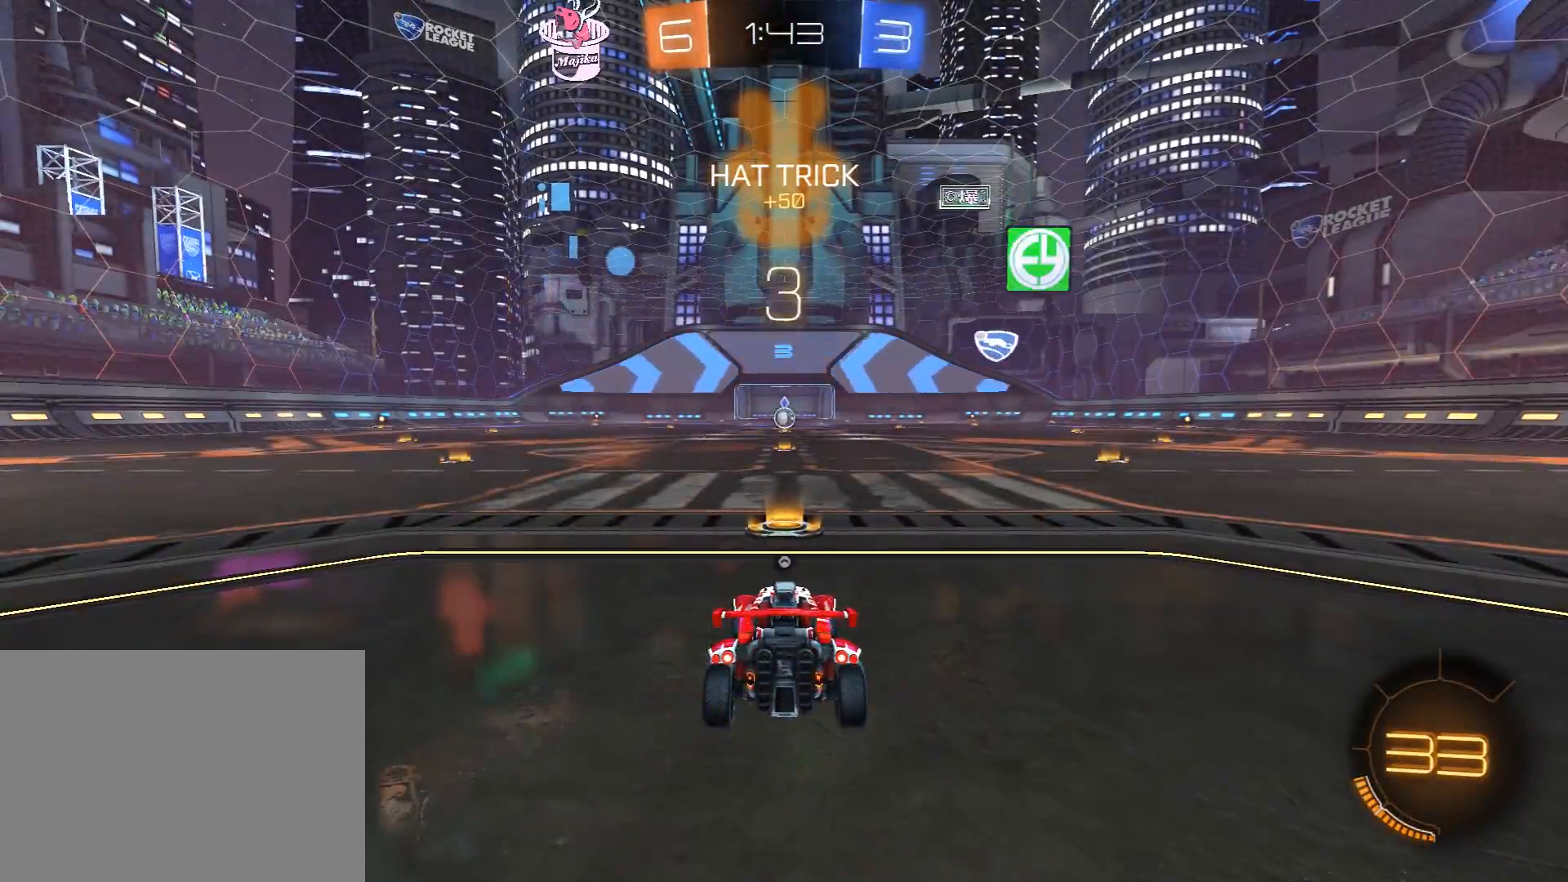
{"buttons": ["R2"], "left_stick": "center", "right_stick": "center", "events": [[17, "right_stick", "up-right"], [50, "R3", "down"], [100, "R3", "up"], [150, "left_stick", "down-right"], [183, "right_stick", "center"], [217, "left_stick", "center"], [500, "R1", "up"]]}
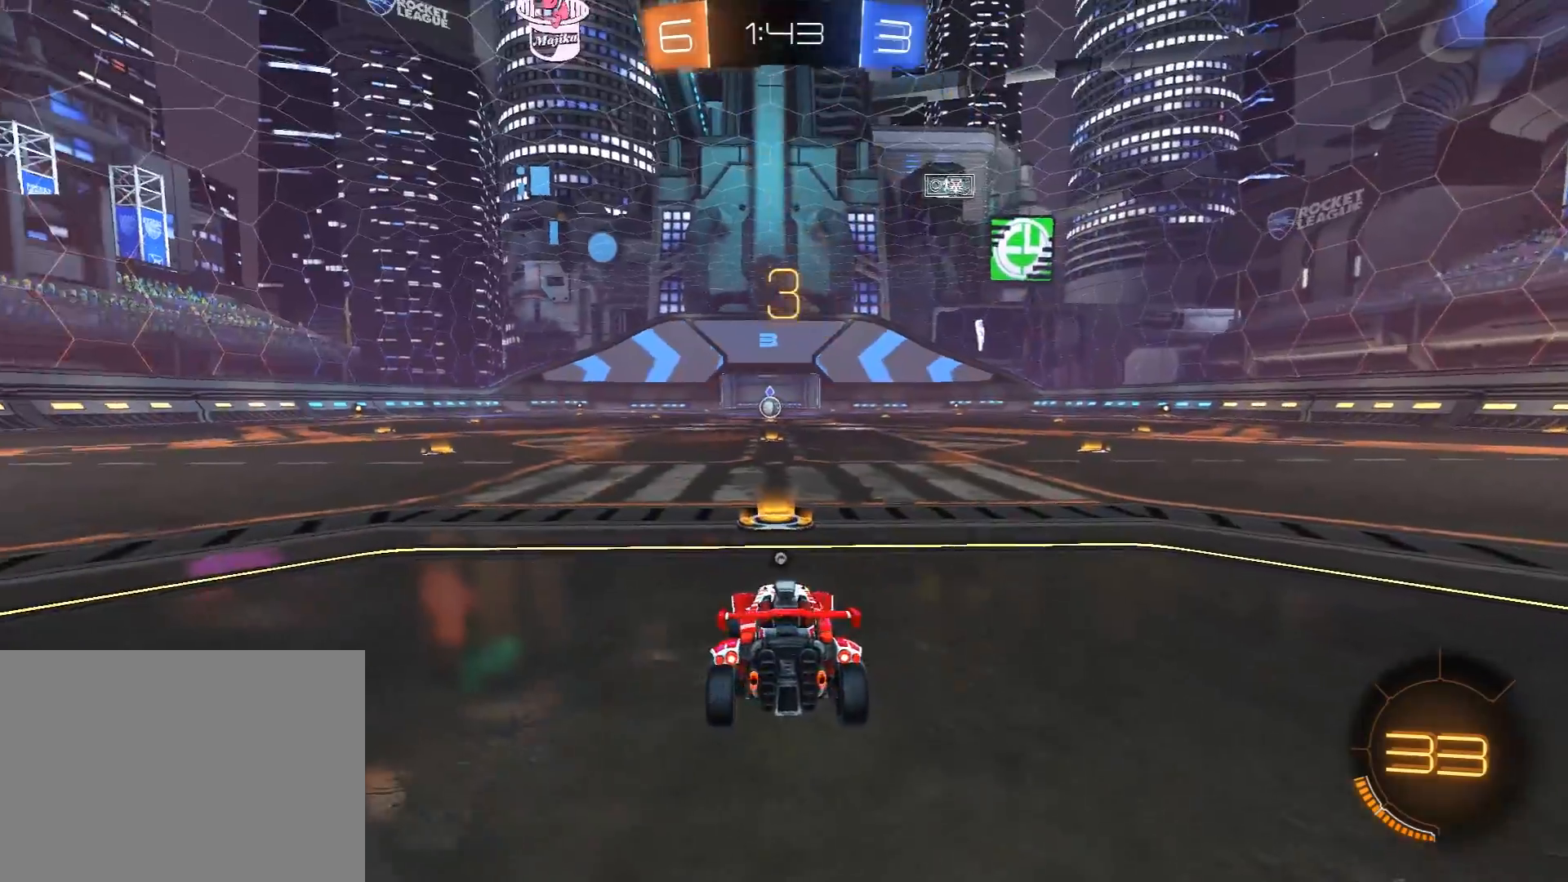
{"buttons": ["R1", "R2"], "left_stick": "center", "right_stick": "center", "events": [[183, "R1", "down"]]}
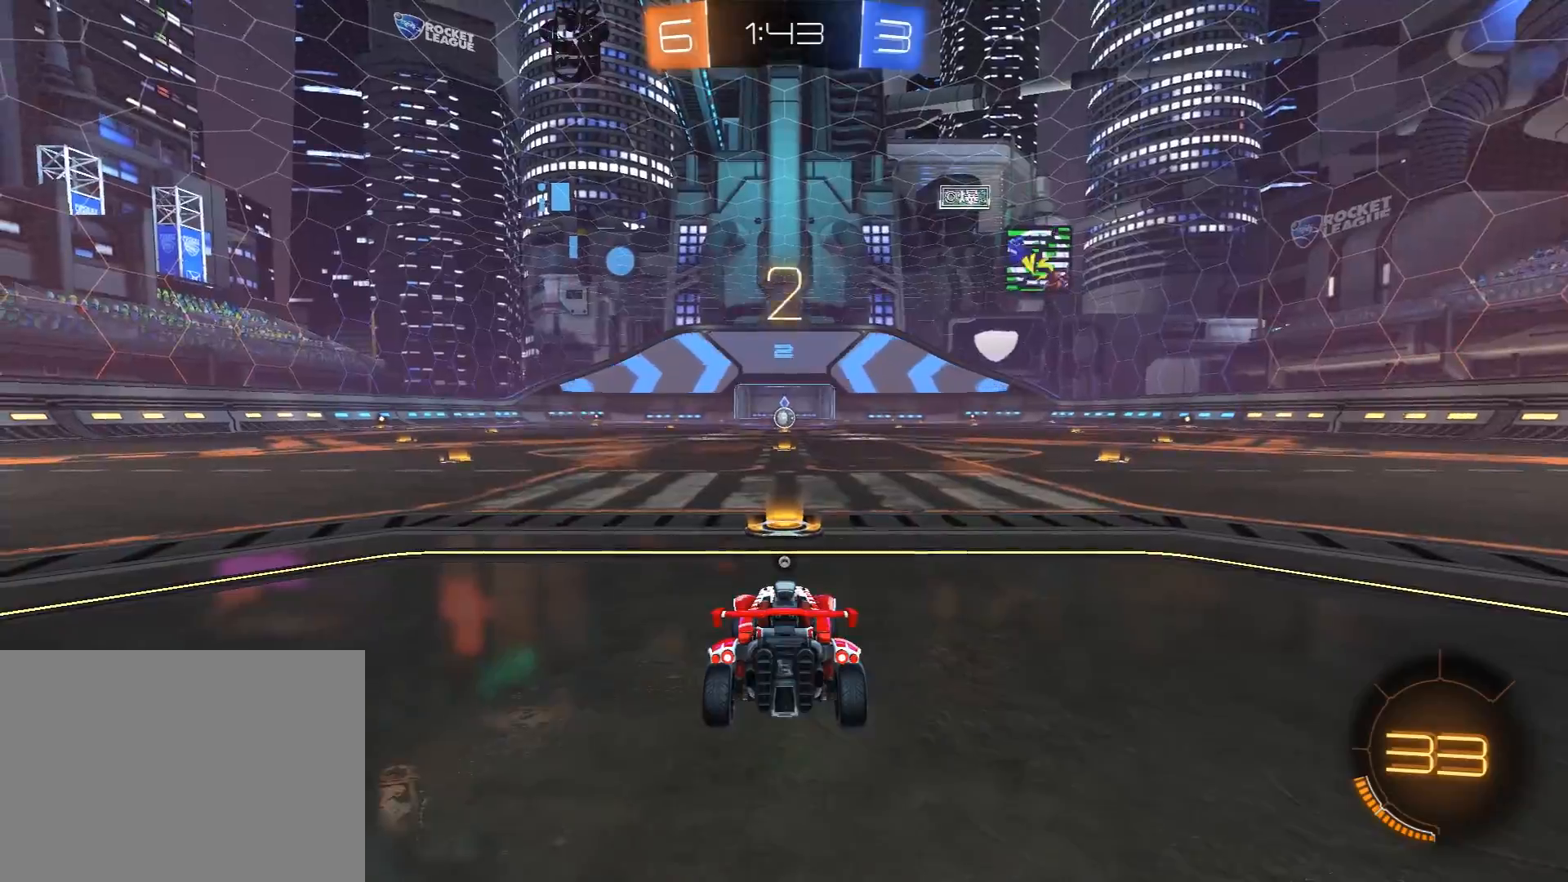
{"buttons": ["R1", "R2"], "left_stick": "center", "right_stick": "up-right", "events": [[167, "R3", "down"], [250, "R3", "up"], [317, "R3", "down"], [400, "R3", "up"], [450, "right_stick", "up-right"]]}
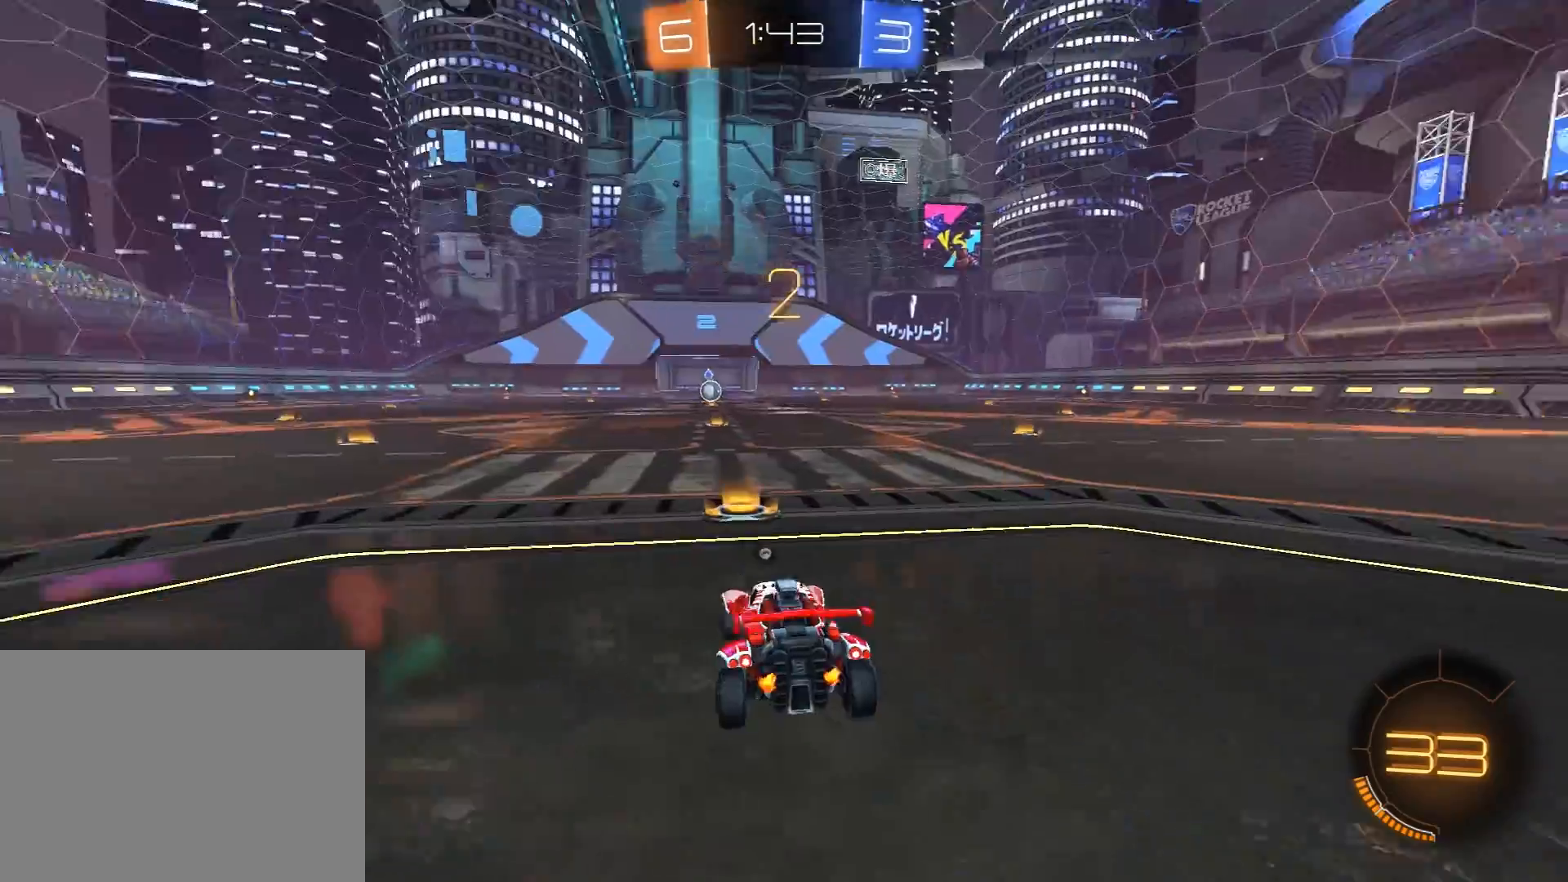
{"buttons": ["R1", "R2"], "left_stick": "center", "right_stick": "up-right", "events": [[17, "right_stick", "center"], [350, "R3", "down"], [383, "right_stick", "up-right"], [483, "R3", "up"]]}
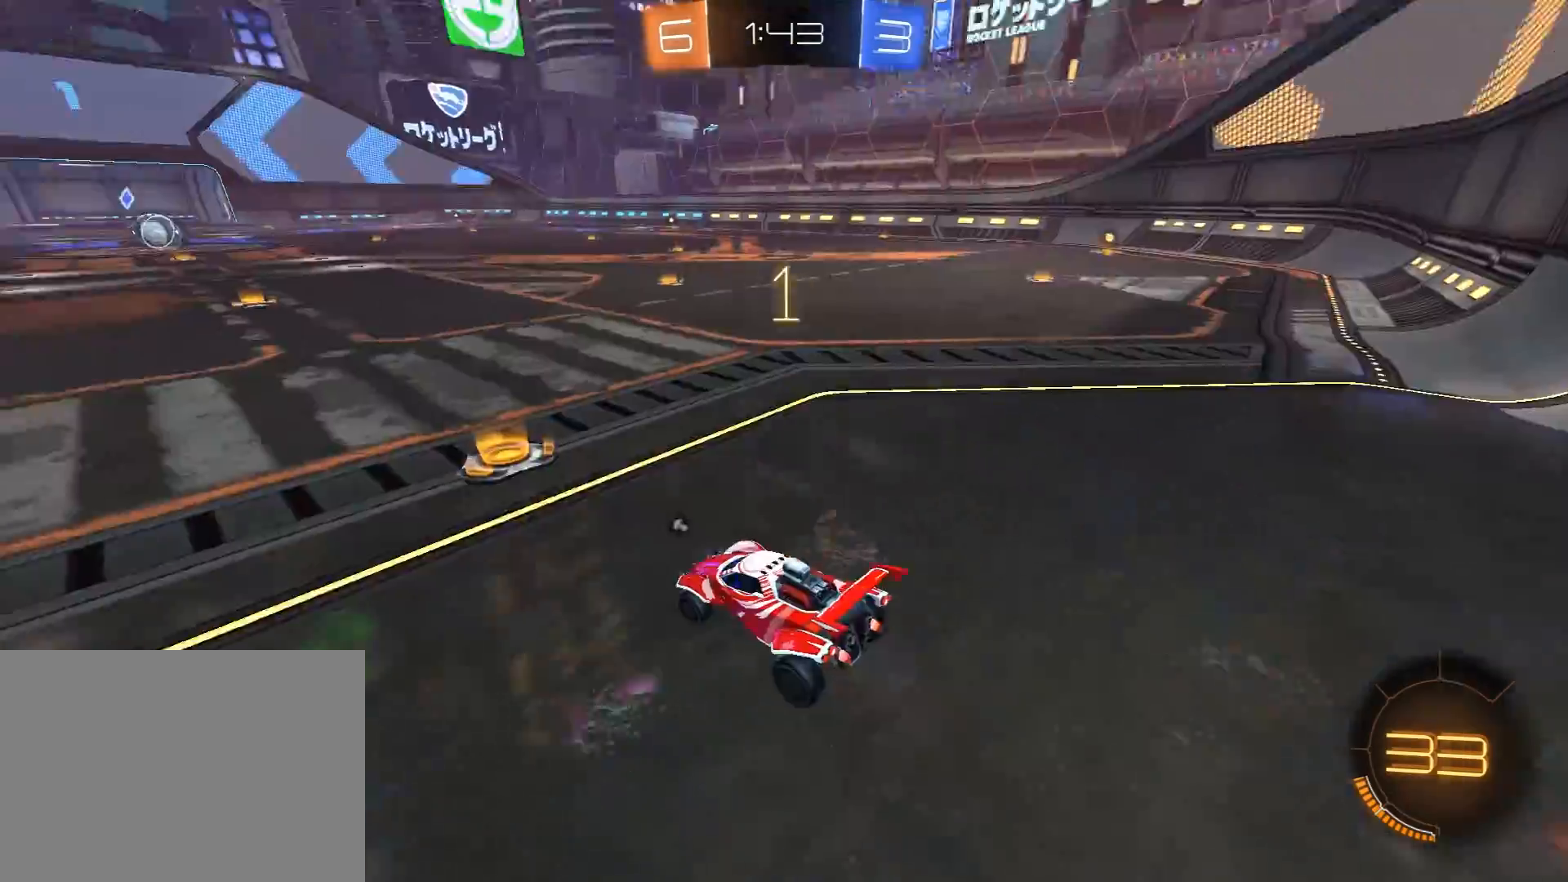
{"buttons": ["R1", "R2"], "left_stick": "center", "right_stick": "center", "events": [[267, "right_stick", "center"]]}
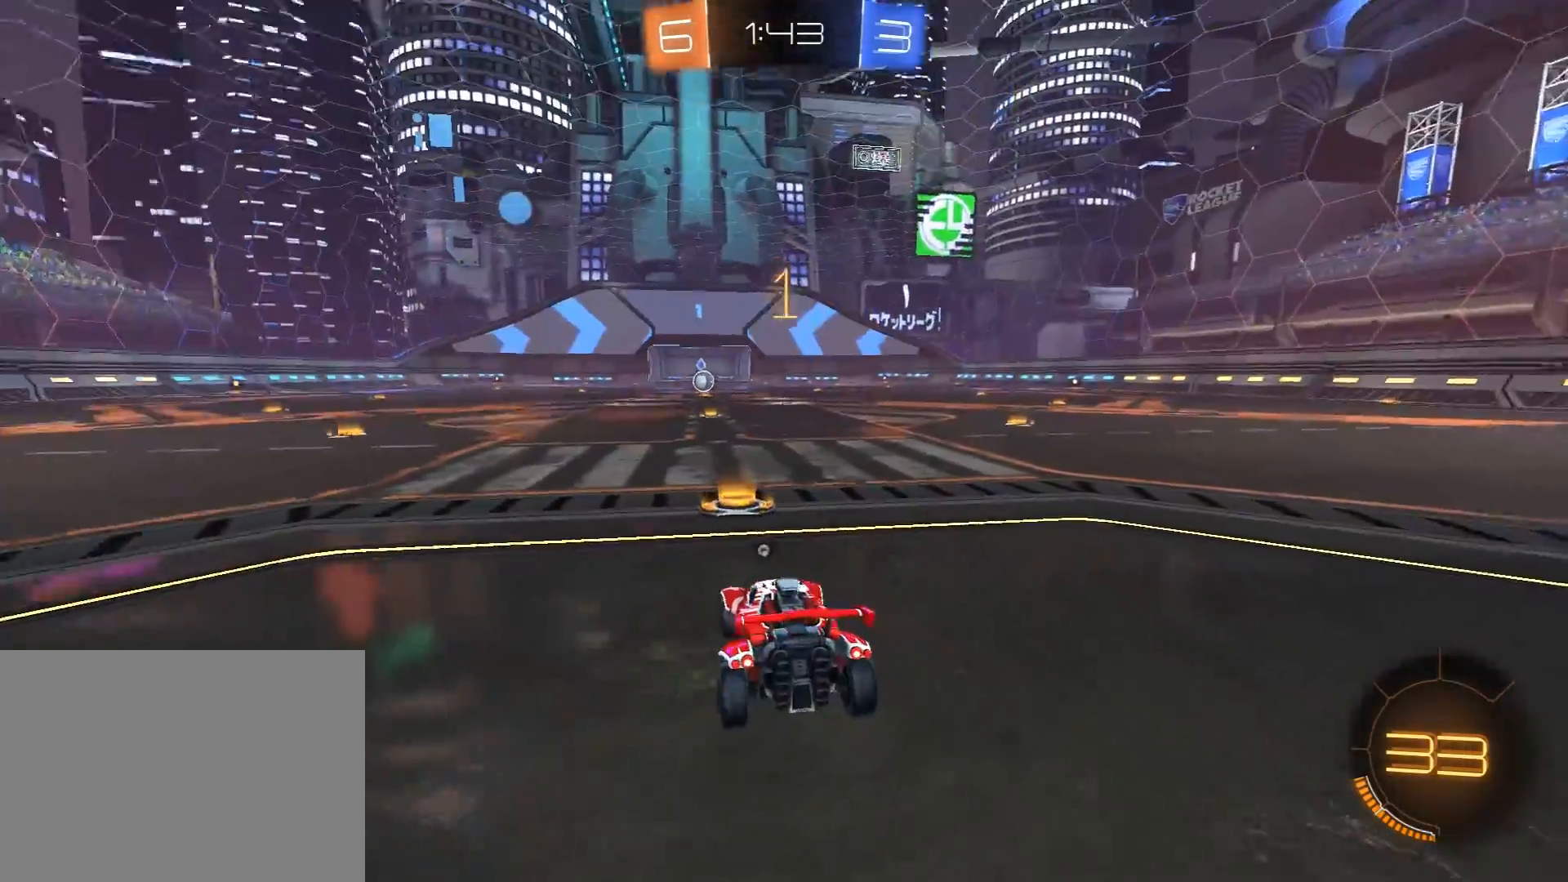
{"buttons": ["R1", "R2"], "left_stick": "center", "right_stick": "center", "events": []}
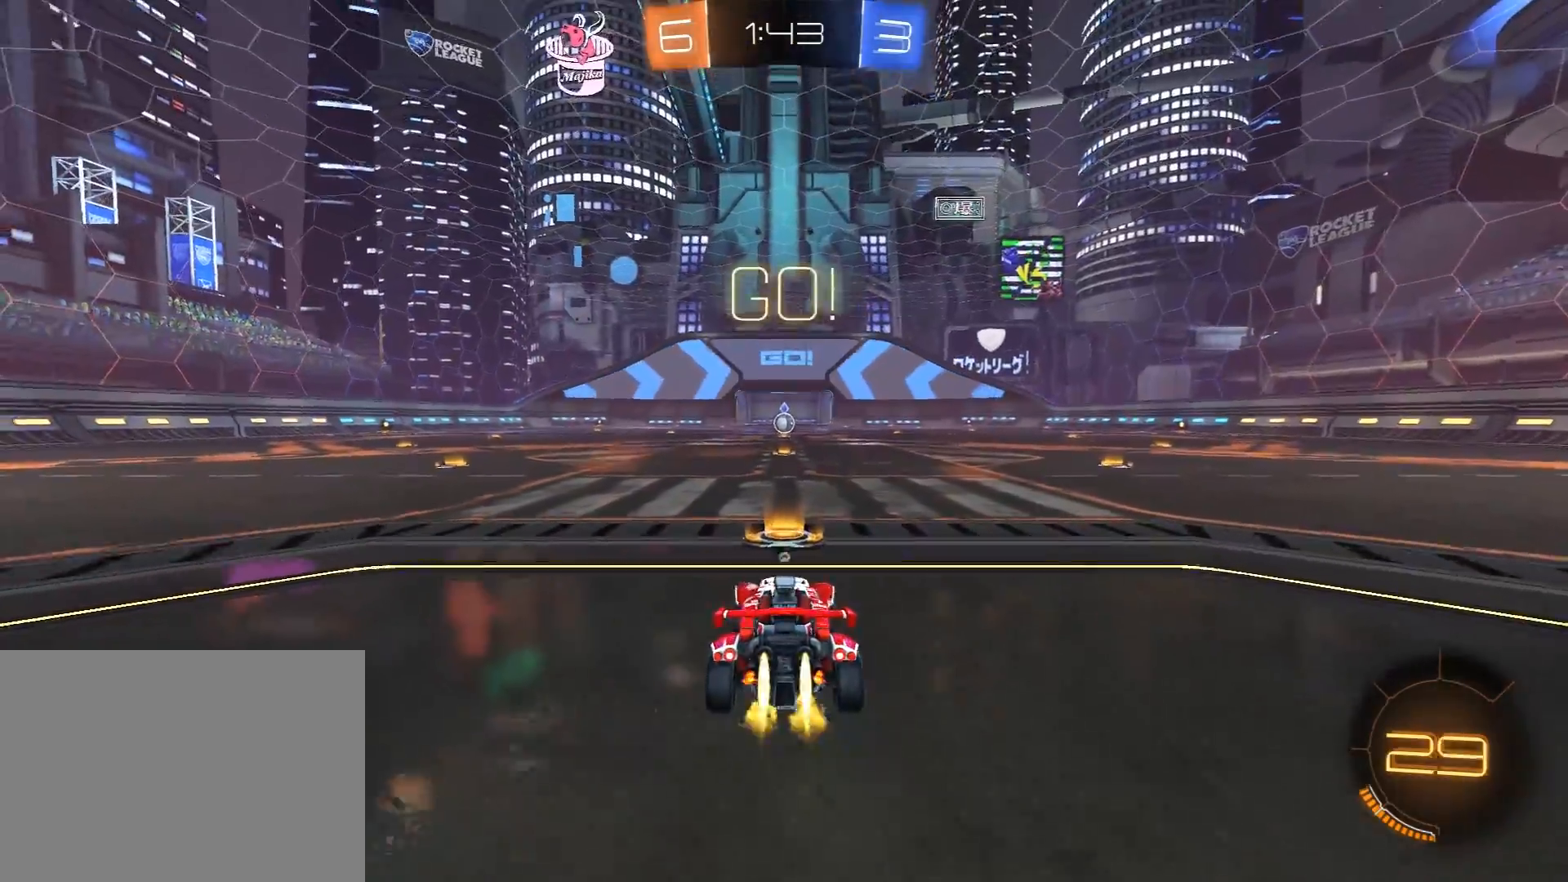
{"buttons": ["L1", "R1", "R2", "L3"], "left_stick": "left", "right_stick": "center", "events": [[233, "left_stick", "right"], [317, "left_stick", "up-right"], [400, "A", "down"], [450, "A", "up"], [483, "L1", "down"], [483, "left_stick", "left"], [500, "L3", "down"]]}
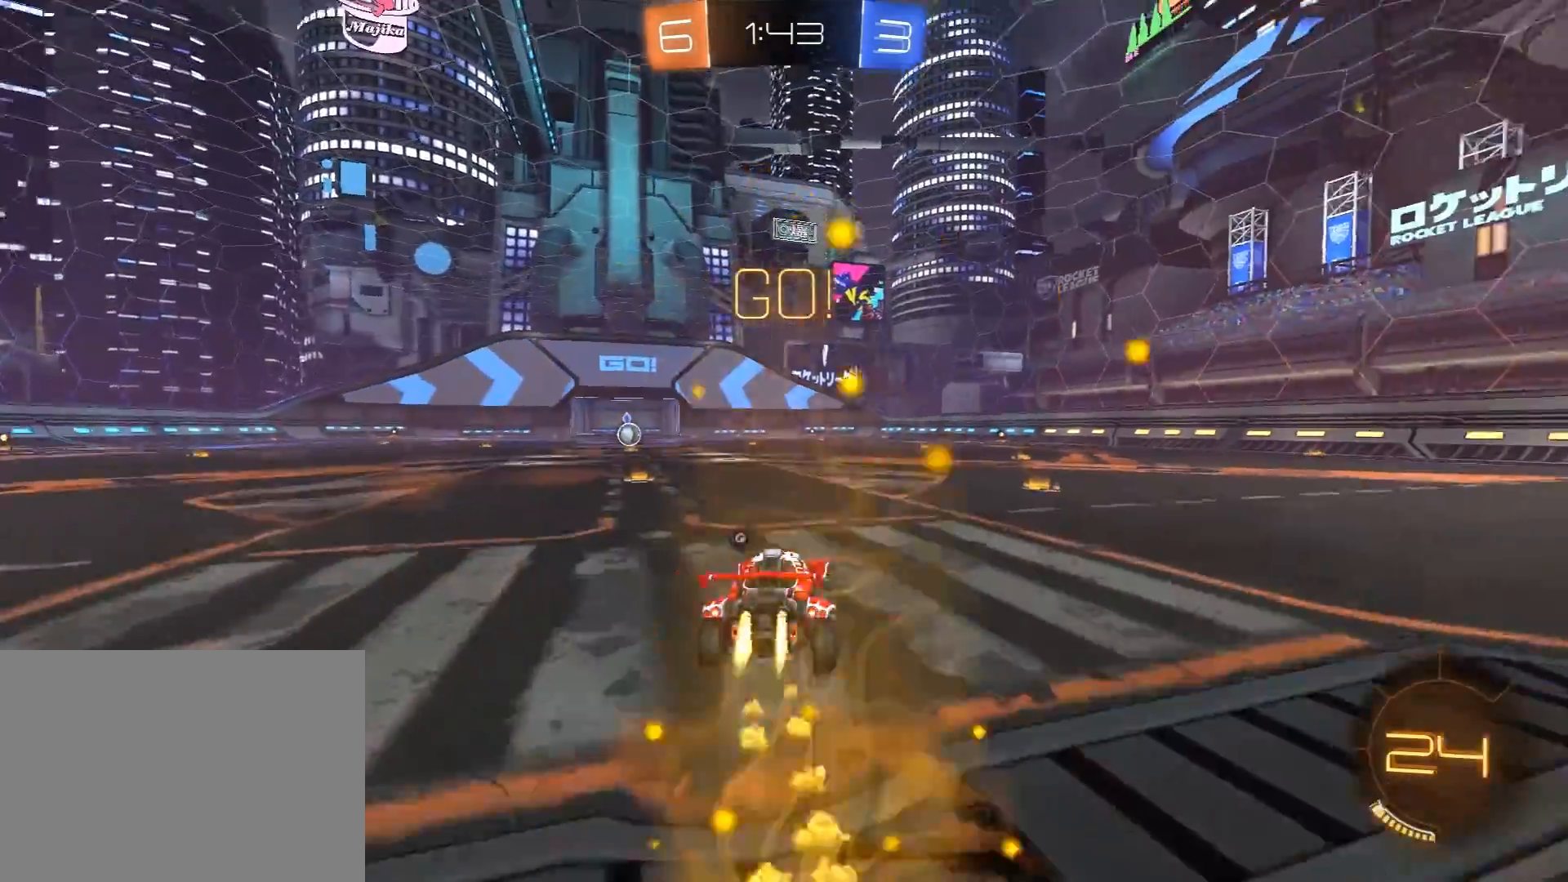
{"buttons": ["L1", "R1", "R2", "L3"], "left_stick": "left", "right_stick": "center", "events": [[17, "A", "down"], [83, "X", "down"], [83, "Y", "down"], [100, "A", "up"], [117, "X", "up"], [217, "Y", "up"]]}
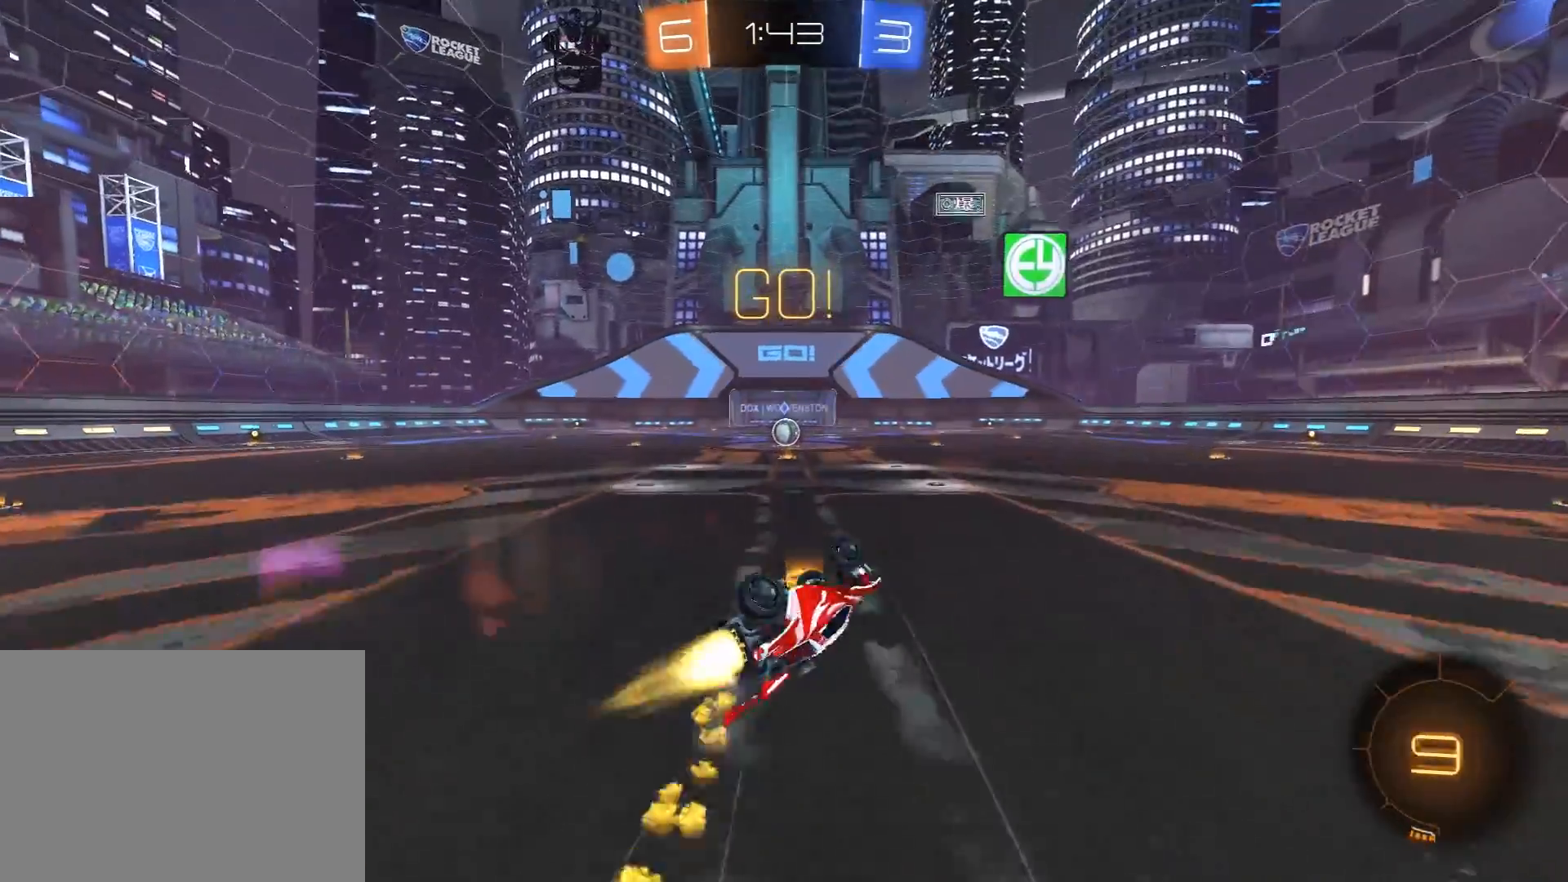
{"buttons": ["R2"], "left_stick": "center", "right_stick": "center", "events": [[17, "R1", "up"], [133, "R1", "down"], [183, "L1", "up"], [183, "left_stick", "up-left"], [250, "L3", "up"], [350, "R1", "up"], [367, "left_stick", "center"]]}
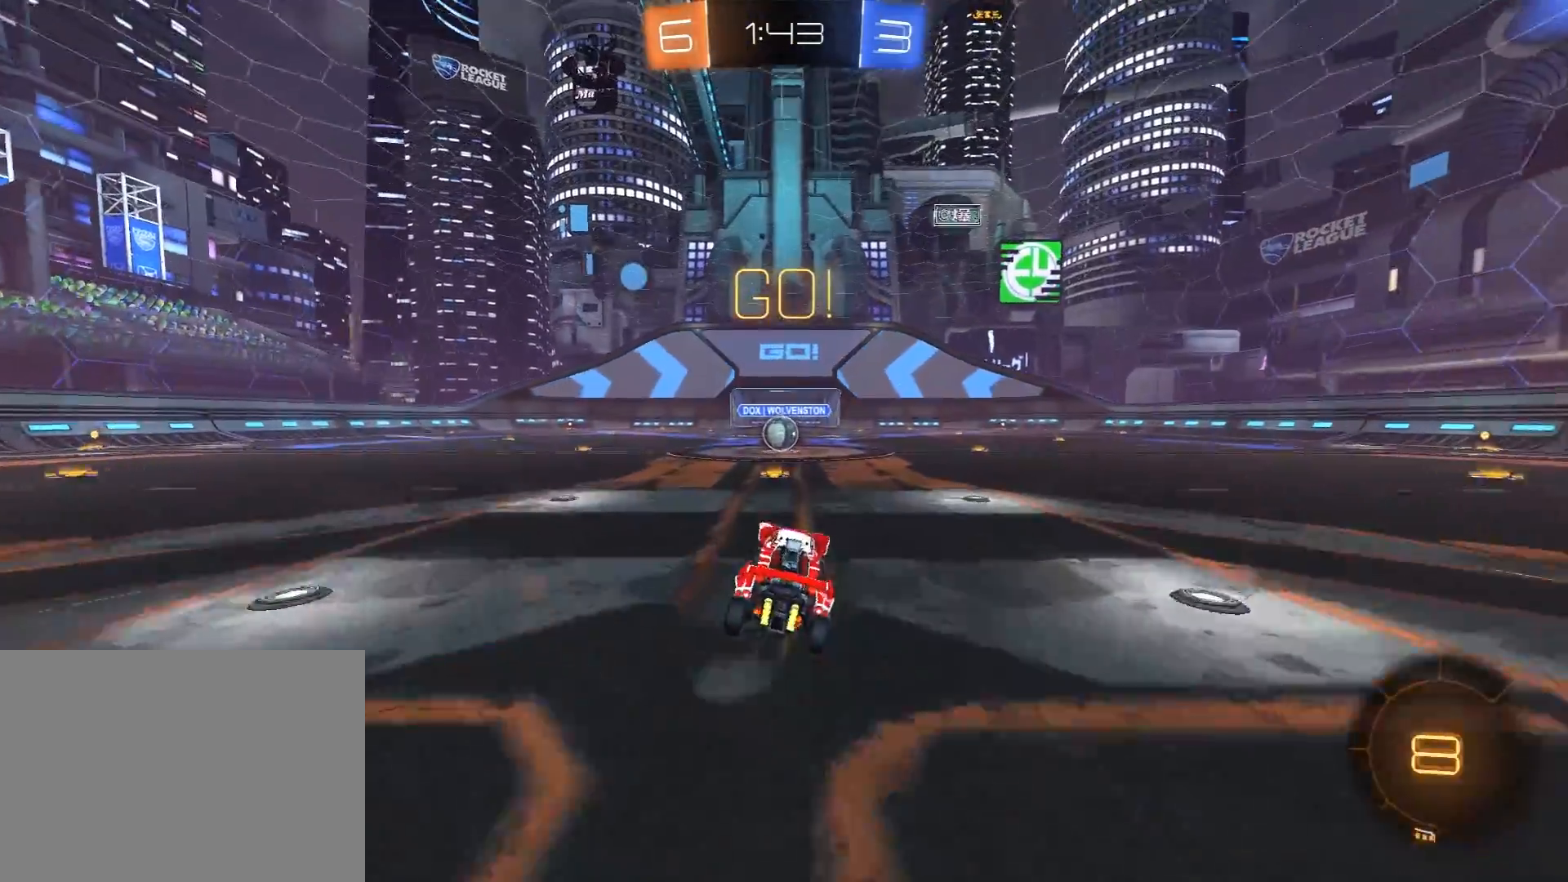
{"buttons": ["R2"], "left_stick": "center", "right_stick": "center", "events": []}
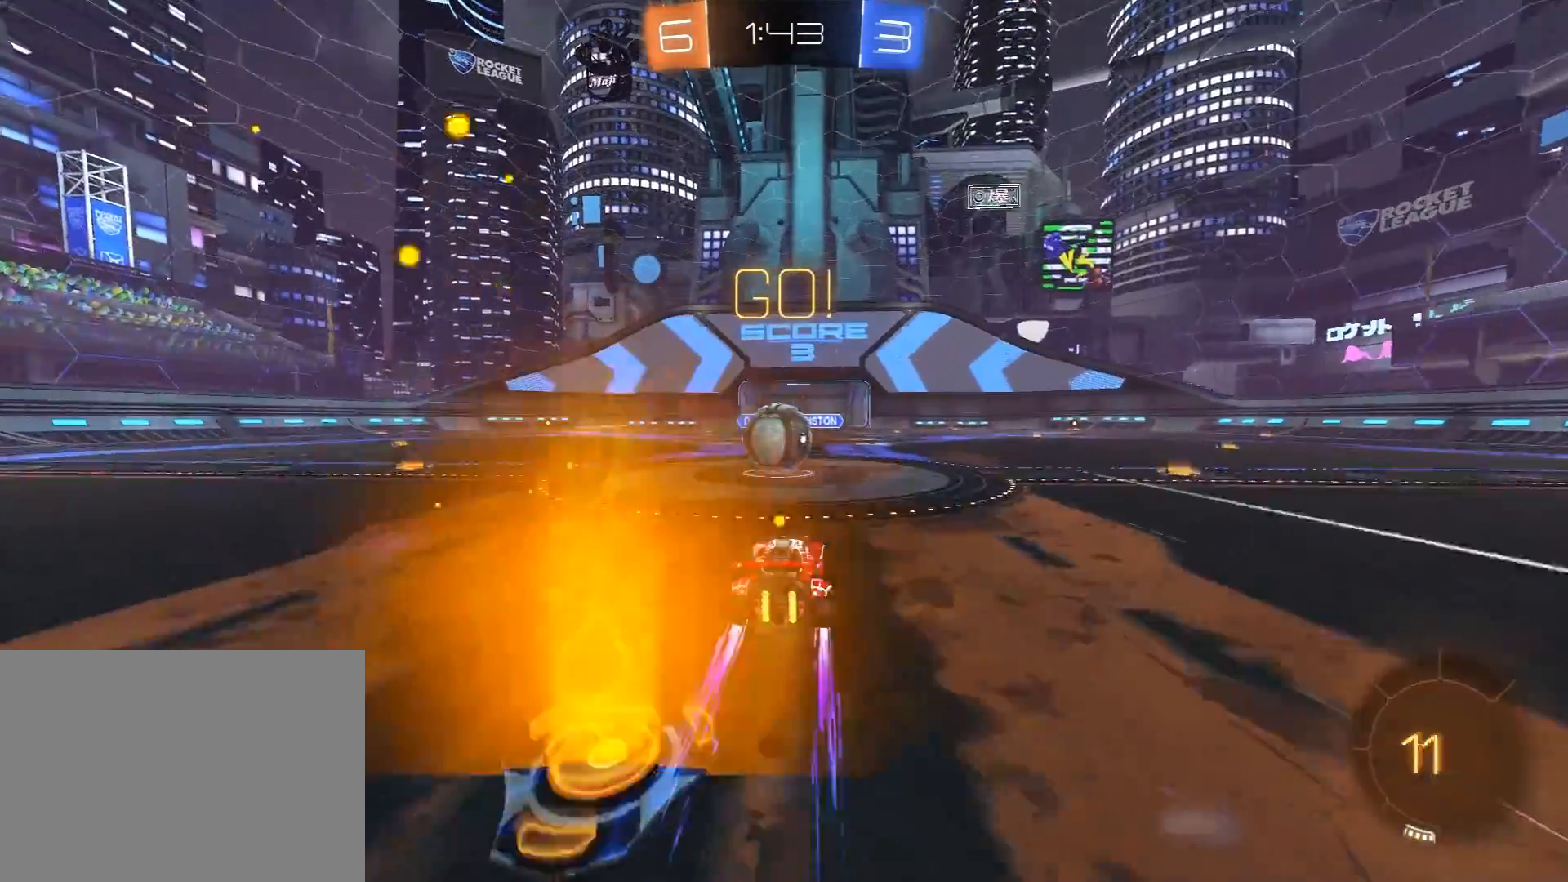
{"buttons": ["L1", "R2", "L3"], "left_stick": "left", "right_stick": "center", "events": [[67, "A", "down"], [100, "A", "up"], [217, "left_stick", "left"], [267, "A", "down"], [267, "L1", "down"], [283, "L3", "down"], [350, "A", "up"]]}
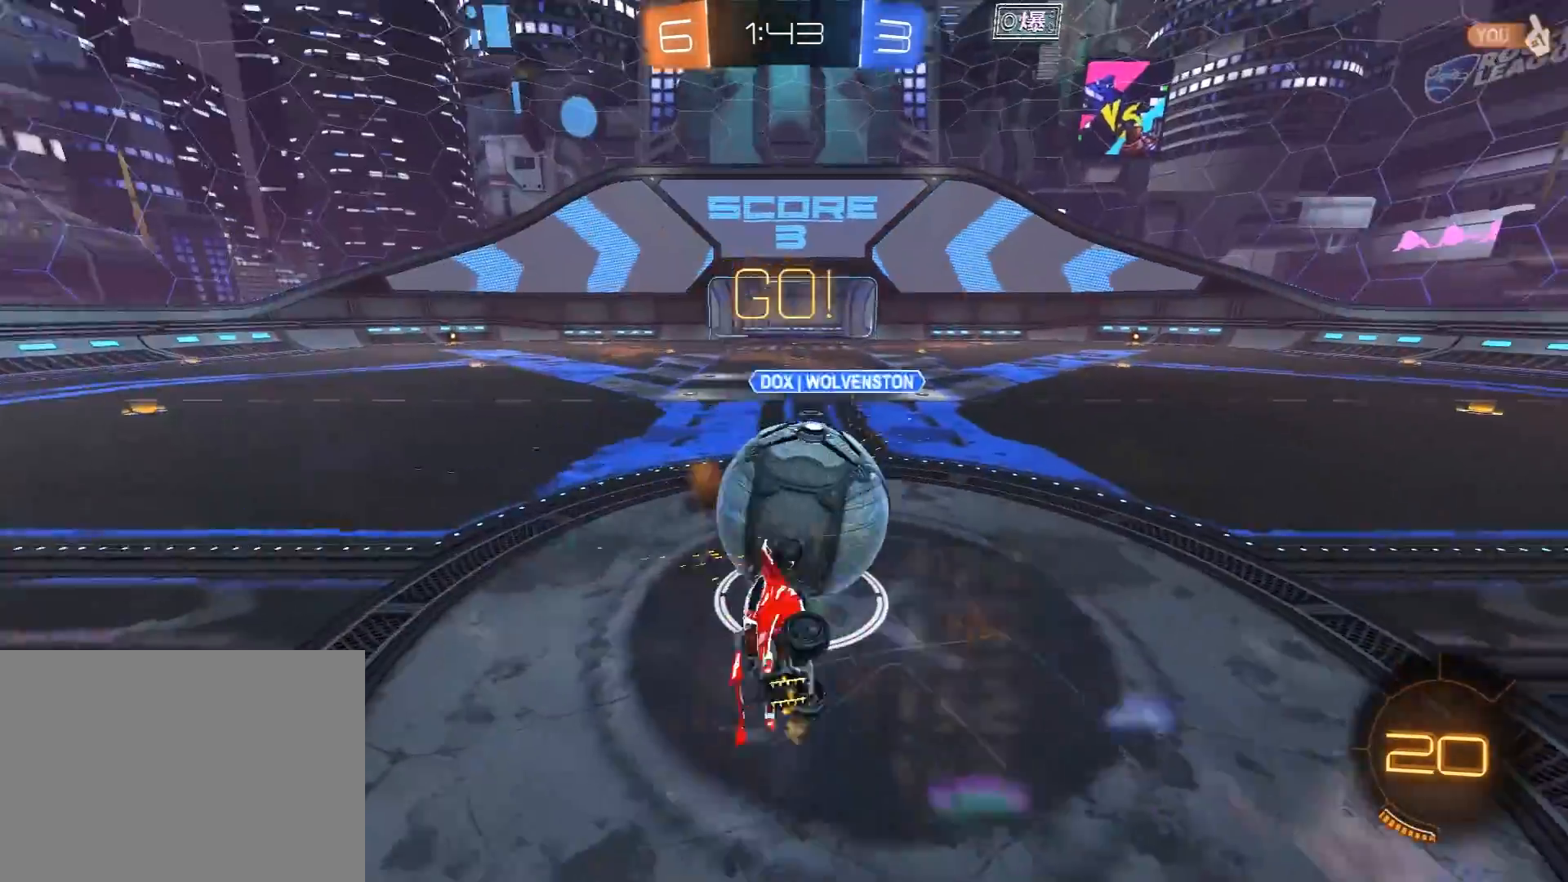
{"buttons": ["R2"], "left_stick": "up-right", "right_stick": "center", "events": [[100, "L3", "up"], [383, "left_stick", "up"], [417, "L1", "up"], [450, "left_stick", "up-right"]]}
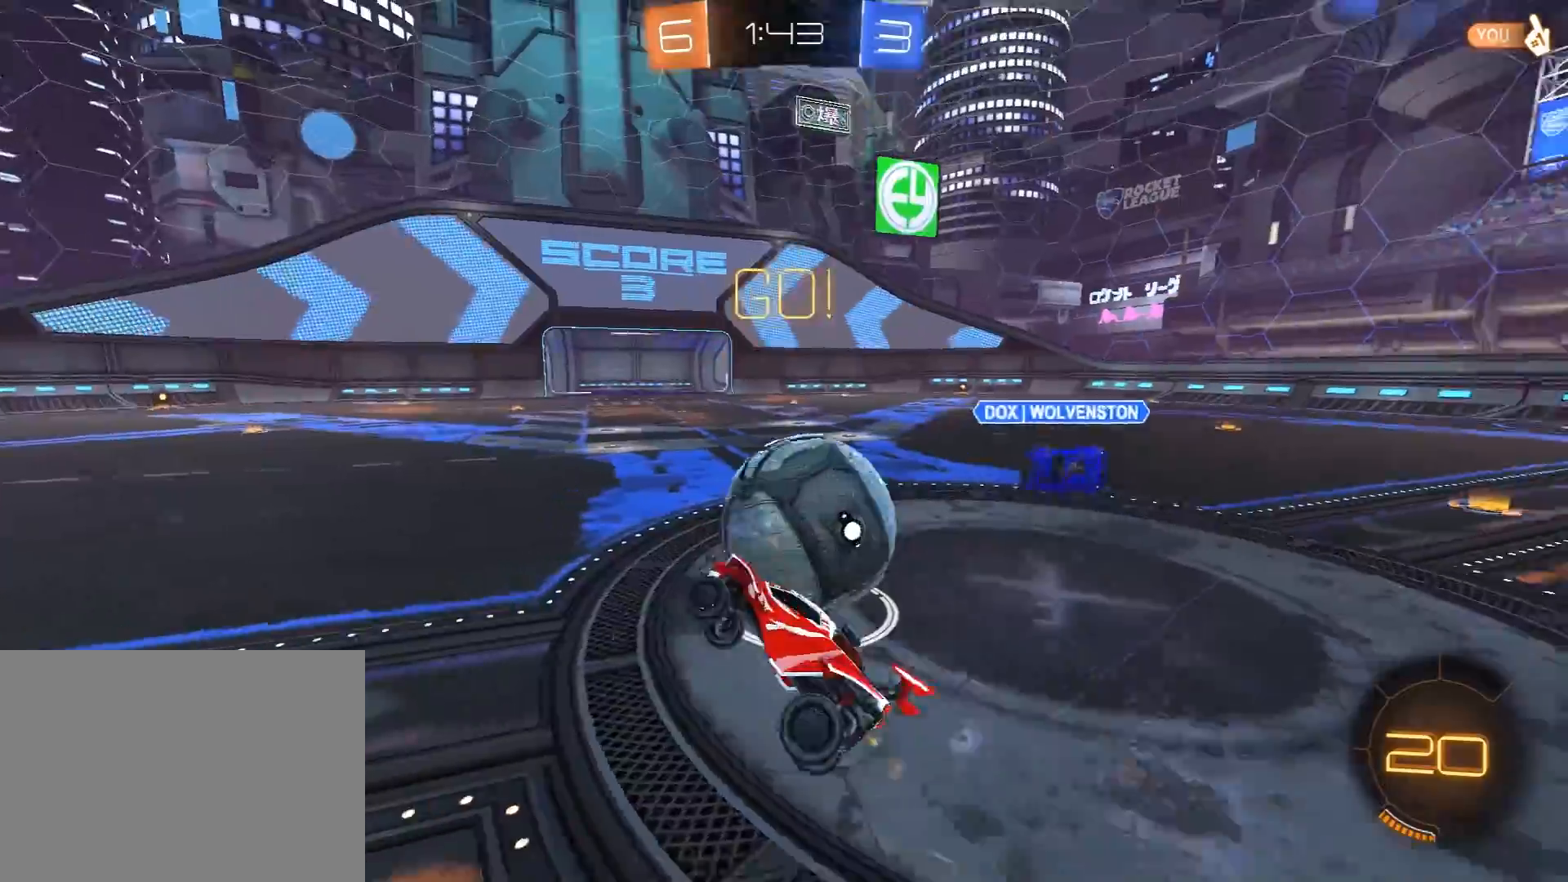
{"buttons": ["R2"], "left_stick": "center", "right_stick": "center", "events": [[133, "left_stick", "center"]]}
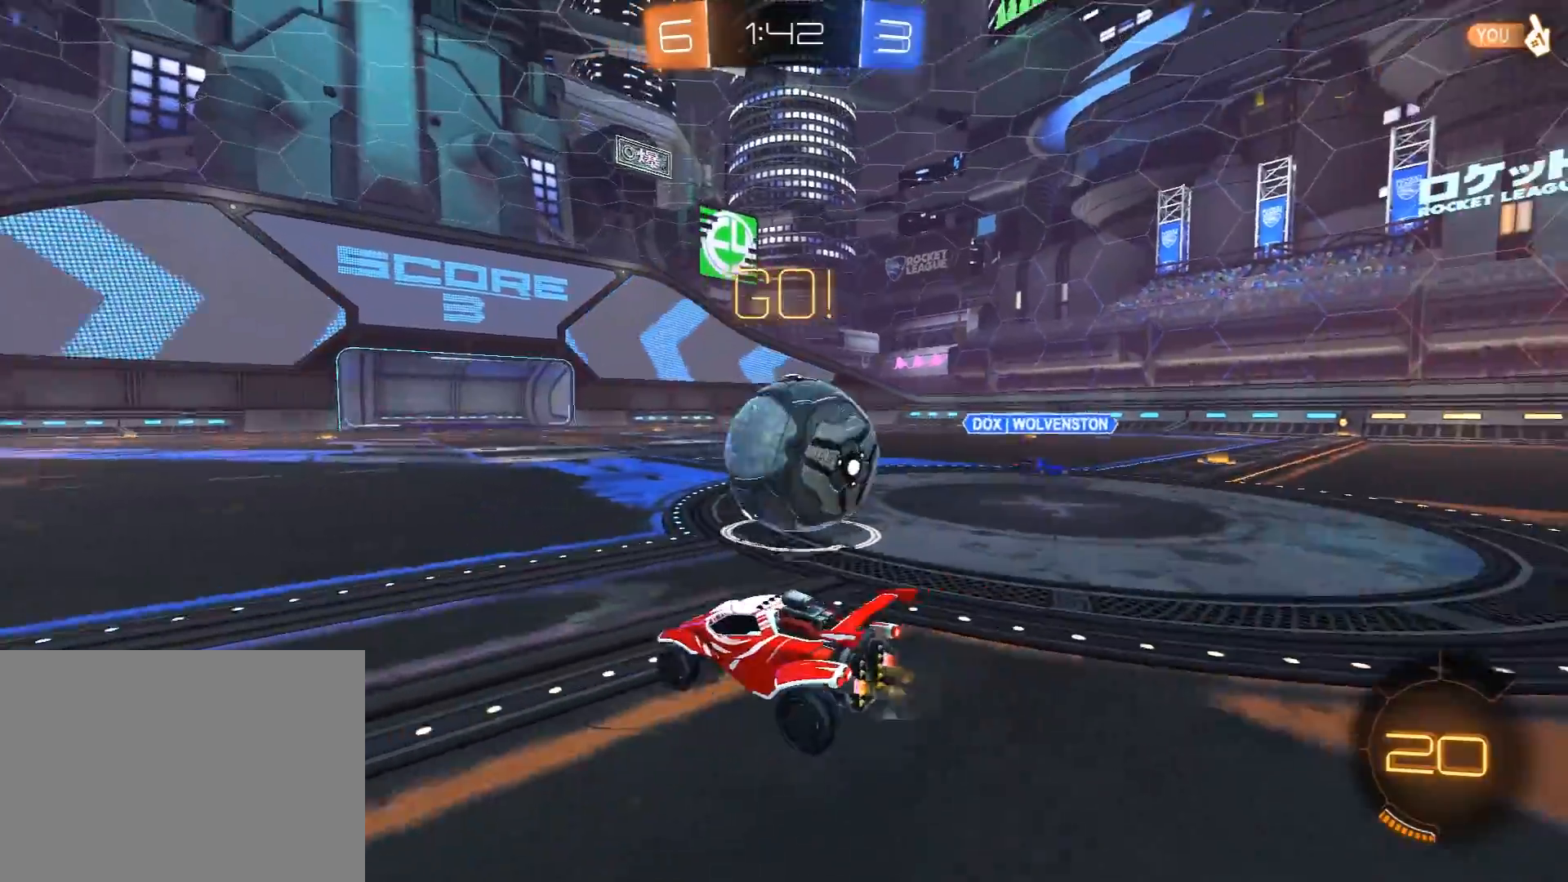
{"buttons": ["R2"], "left_stick": "right", "right_stick": "center", "events": [[150, "left_stick", "right"]]}
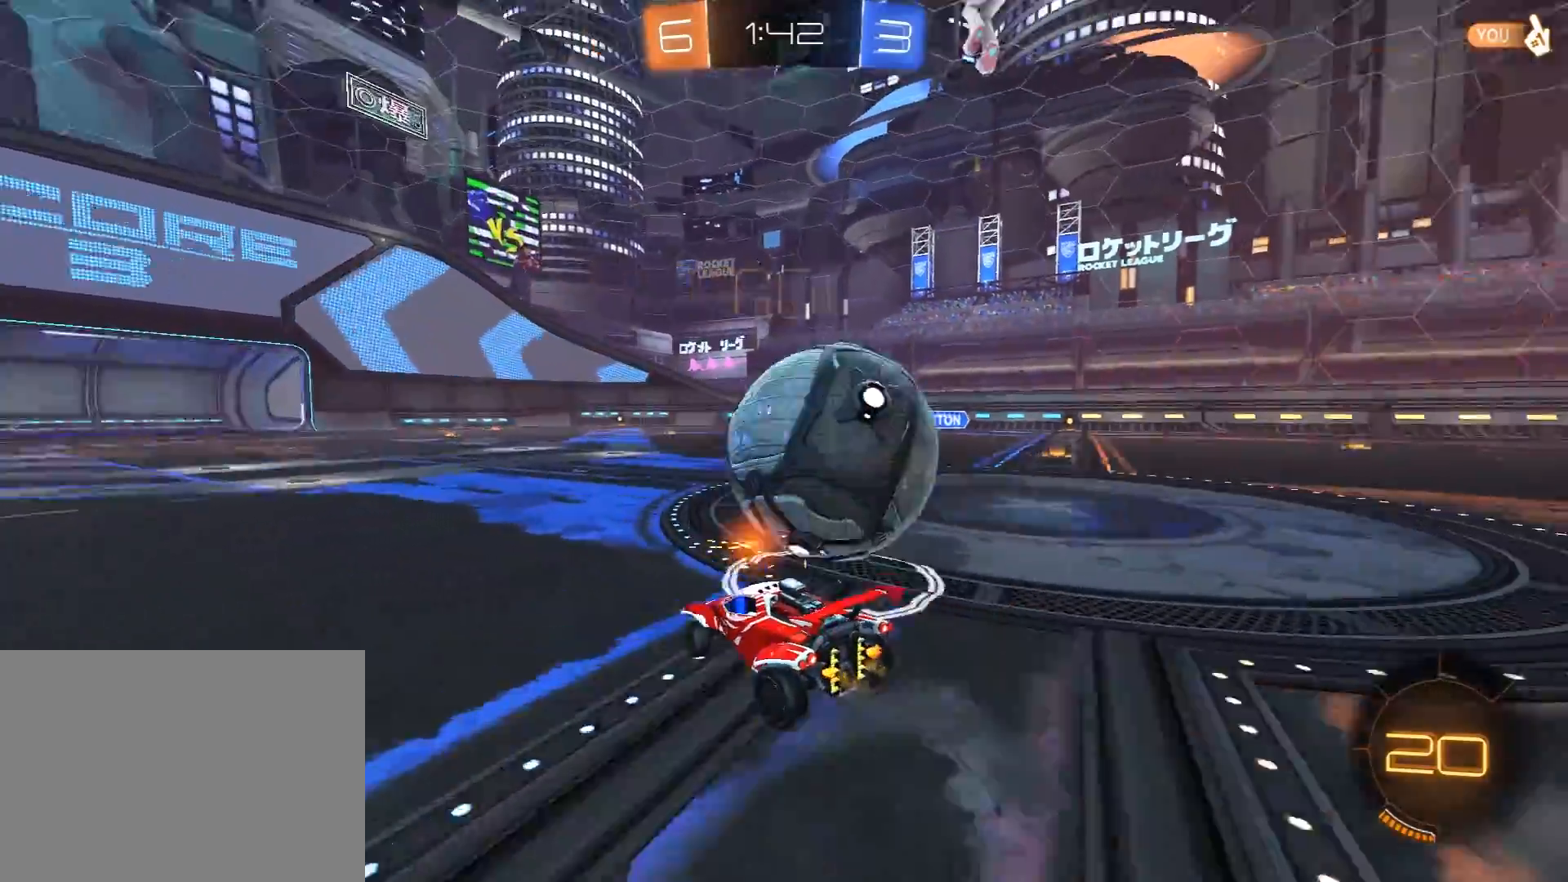
{"buttons": ["R2"], "left_stick": "center", "right_stick": "center", "events": [[83, "R2", "up"], [250, "R2", "down"], [250, "left_stick", "center"]]}
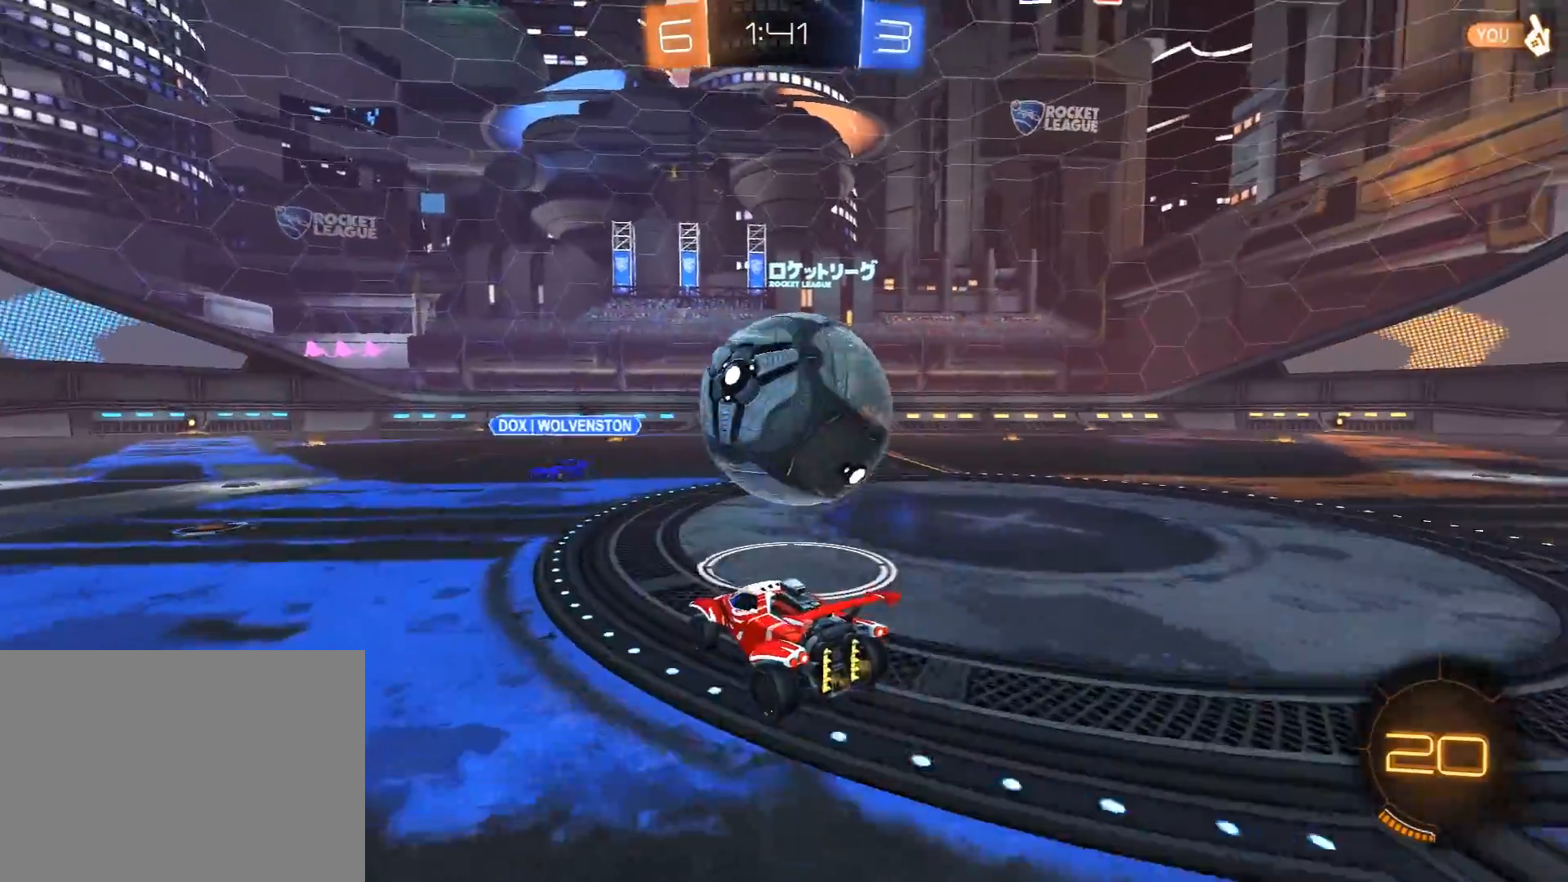
{"buttons": ["L1", "R2"], "left_stick": "right", "right_stick": "center", "events": [[33, "left_stick", "right"], [67, "A", "down"], [100, "L1", "down"], [133, "A", "up"], [133, "L3", "down"], [167, "A", "down"], [167, "R1", "down"], [233, "X", "down"], [250, "Y", "down"], [267, "A", "up"], [267, "X", "up"], [333, "Y", "up"], [350, "R1", "up"], [400, "Y", "down"], [500, "L3", "up"], [500, "Y", "up"]]}
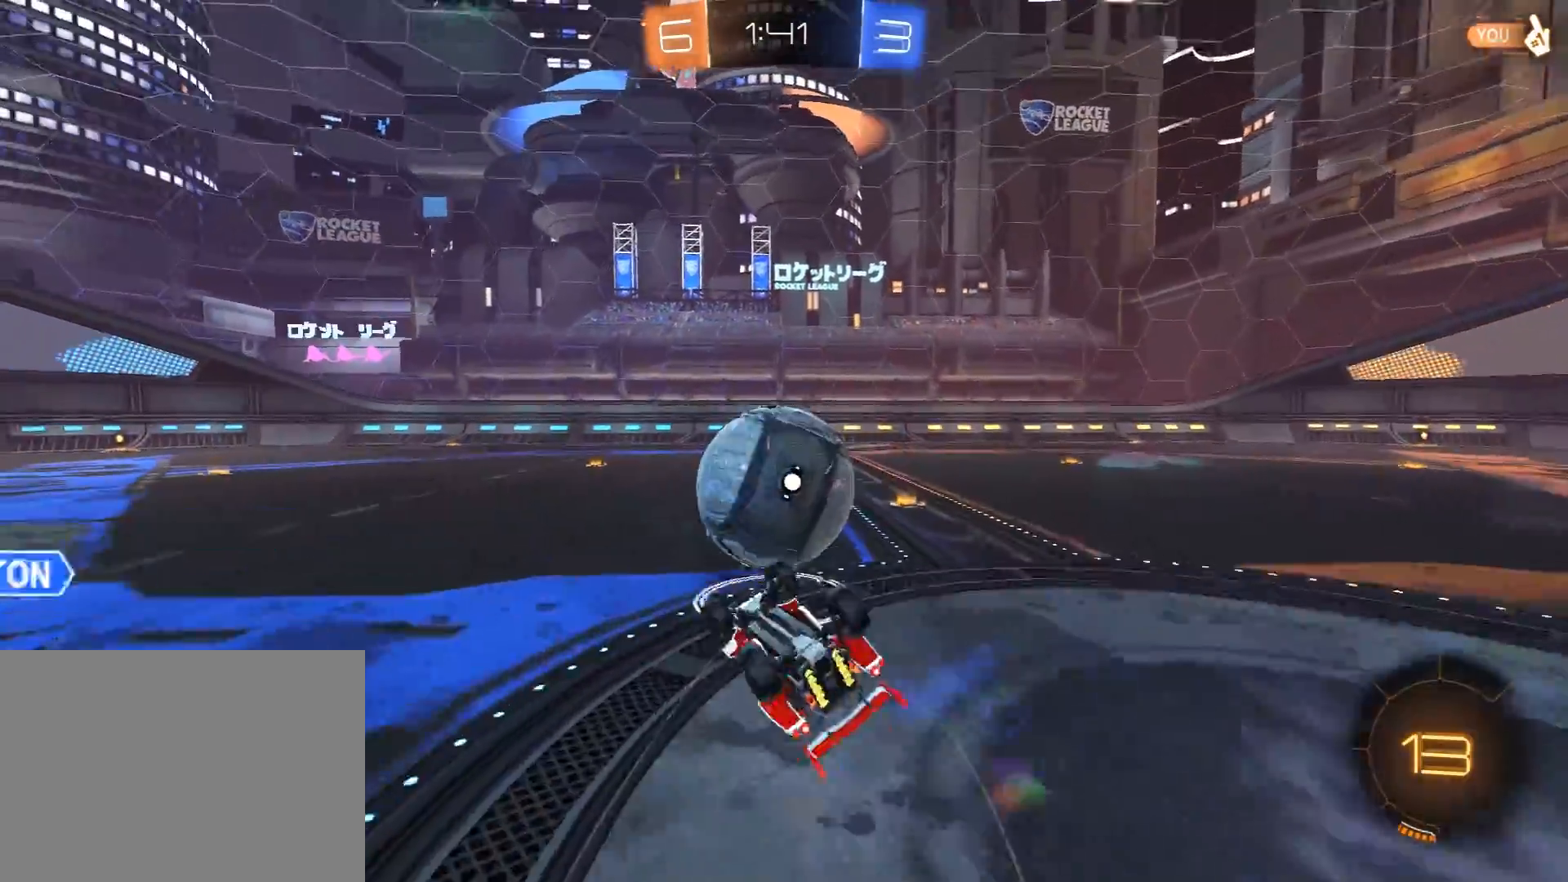
{"buttons": ["R1", "R2"], "left_stick": "center", "right_stick": "center", "events": [[167, "R2", "up"], [217, "R2", "down"], [300, "L1", "up"], [317, "R1", "down"], [450, "left_stick", "center"]]}
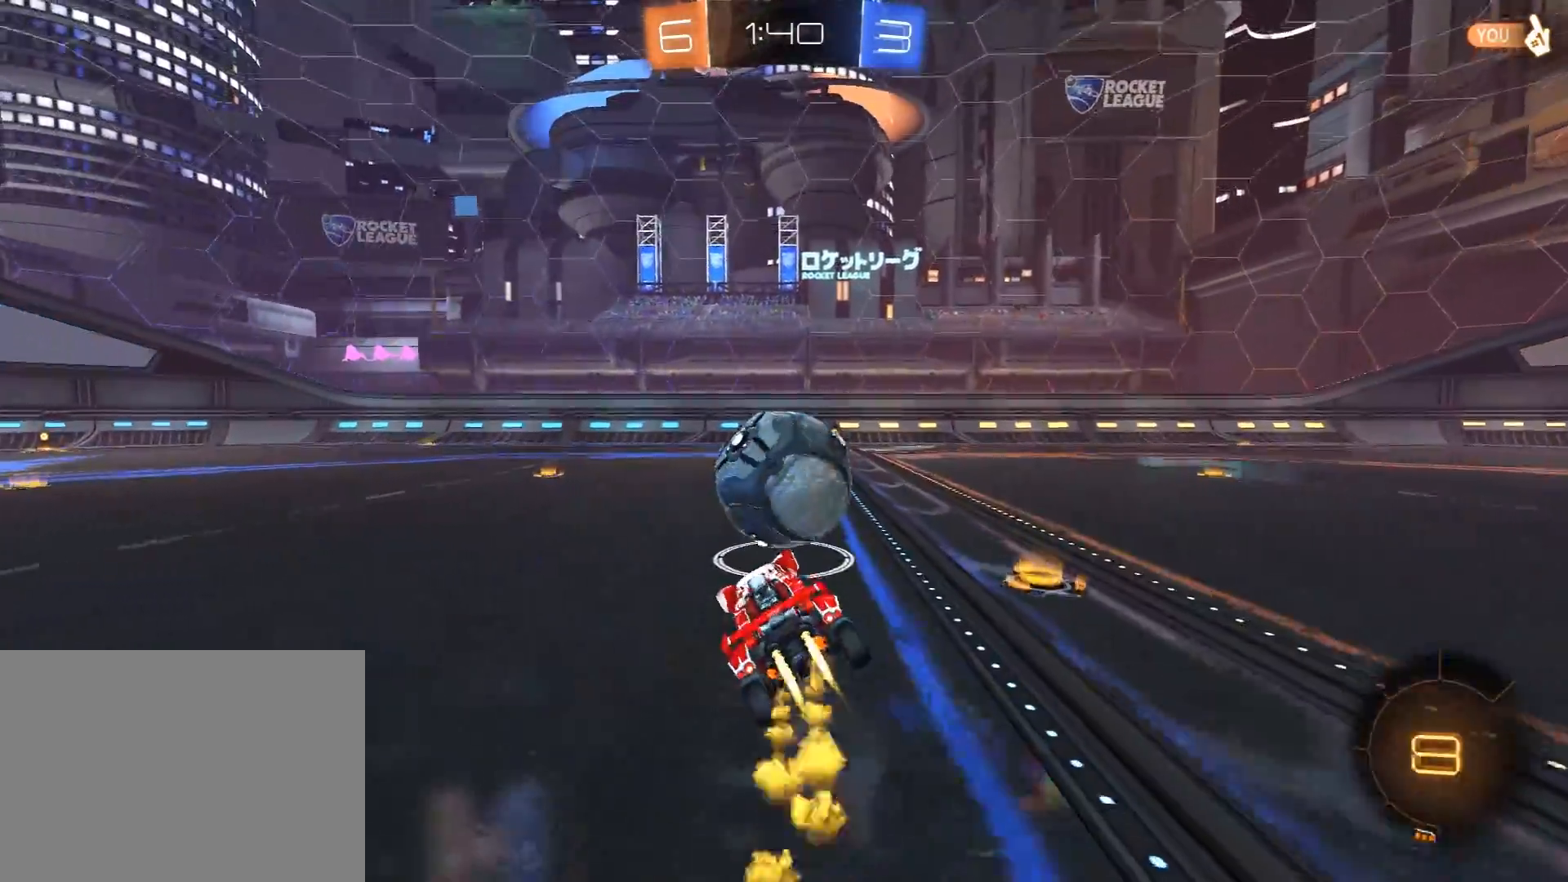
{"buttons": ["R1", "R2"], "left_stick": "left", "right_stick": "center", "events": [[183, "left_stick", "right"], [283, "left_stick", "center"], [467, "left_stick", "left"]]}
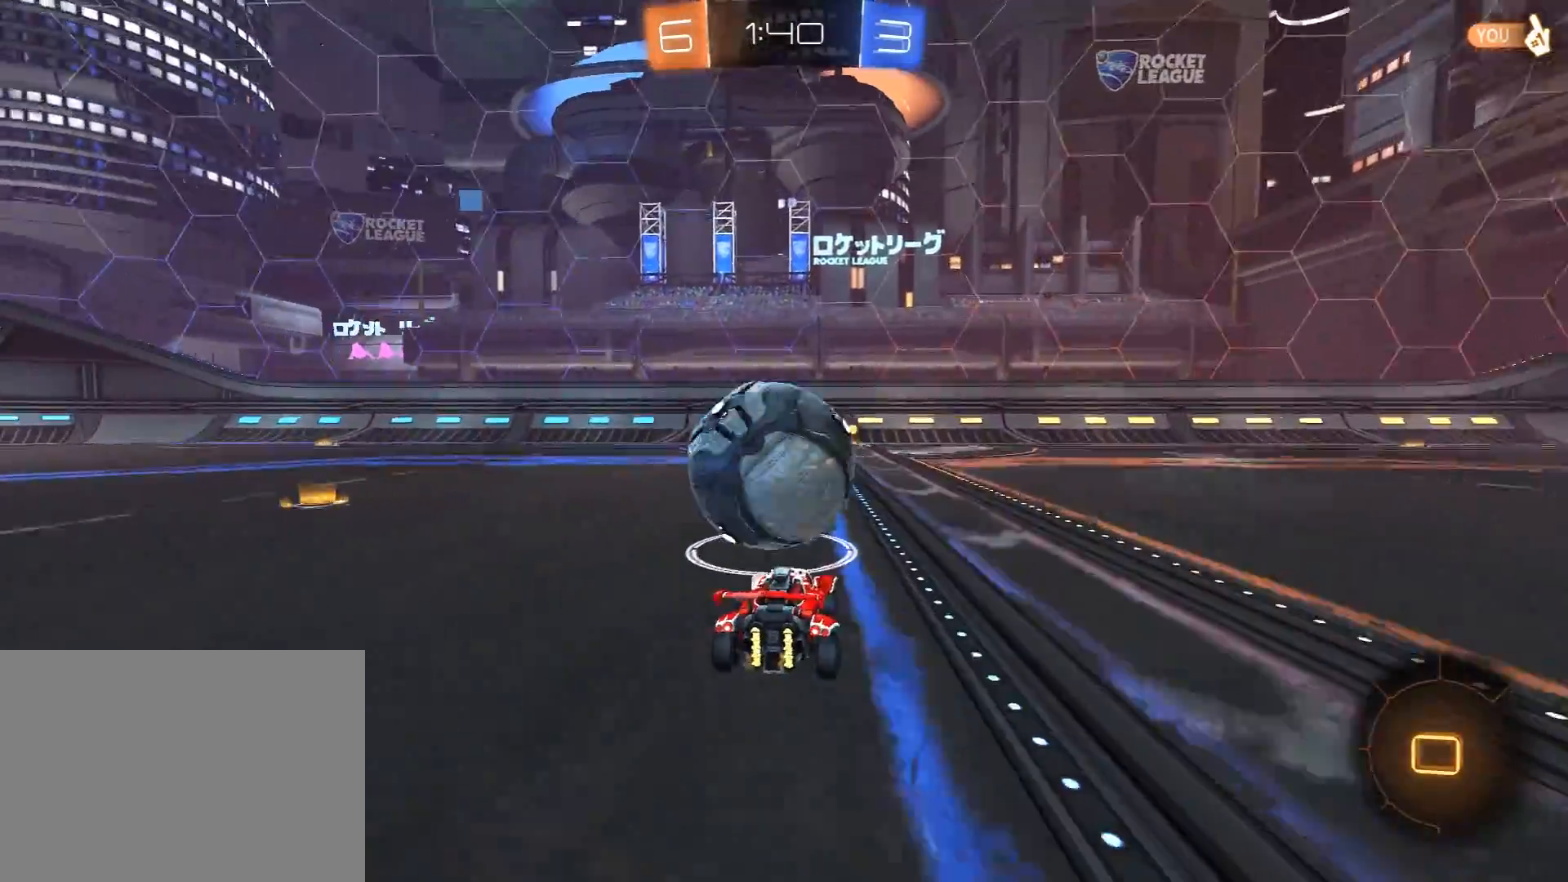
{"buttons": ["R1", "R2"], "left_stick": "center", "right_stick": "center", "events": [[83, "left_stick", "center"], [150, "left_stick", "right"], [433, "left_stick", "center"]]}
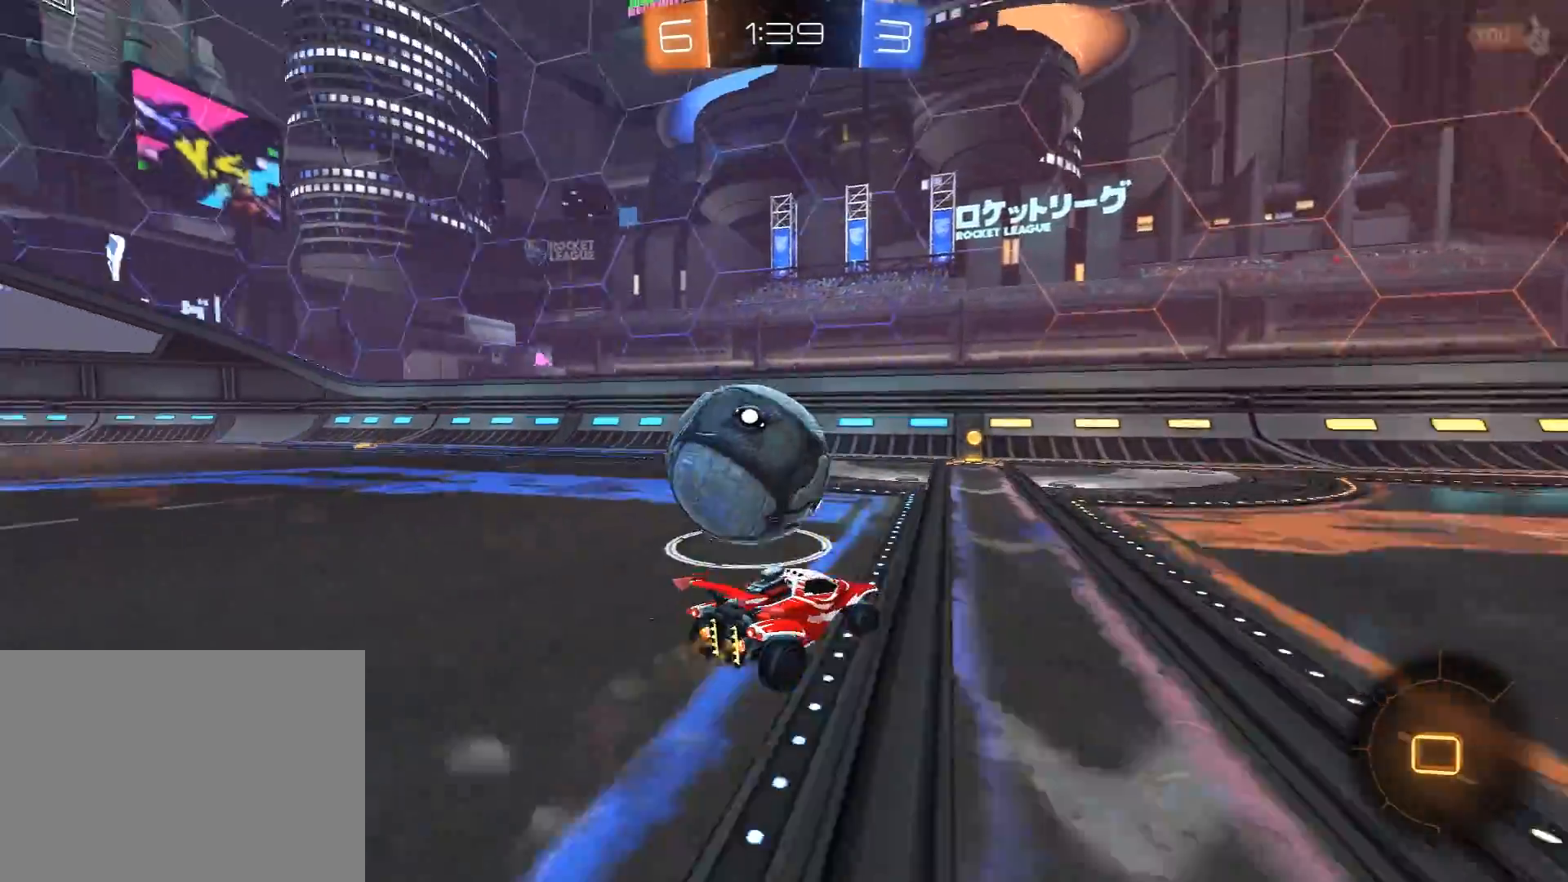
{"buttons": ["R1", "R2"], "left_stick": "left", "right_stick": "center", "events": [[100, "left_stick", "left"], [150, "R1", "up"], [267, "left_stick", "center"], [300, "R1", "down"], [433, "left_stick", "left"]]}
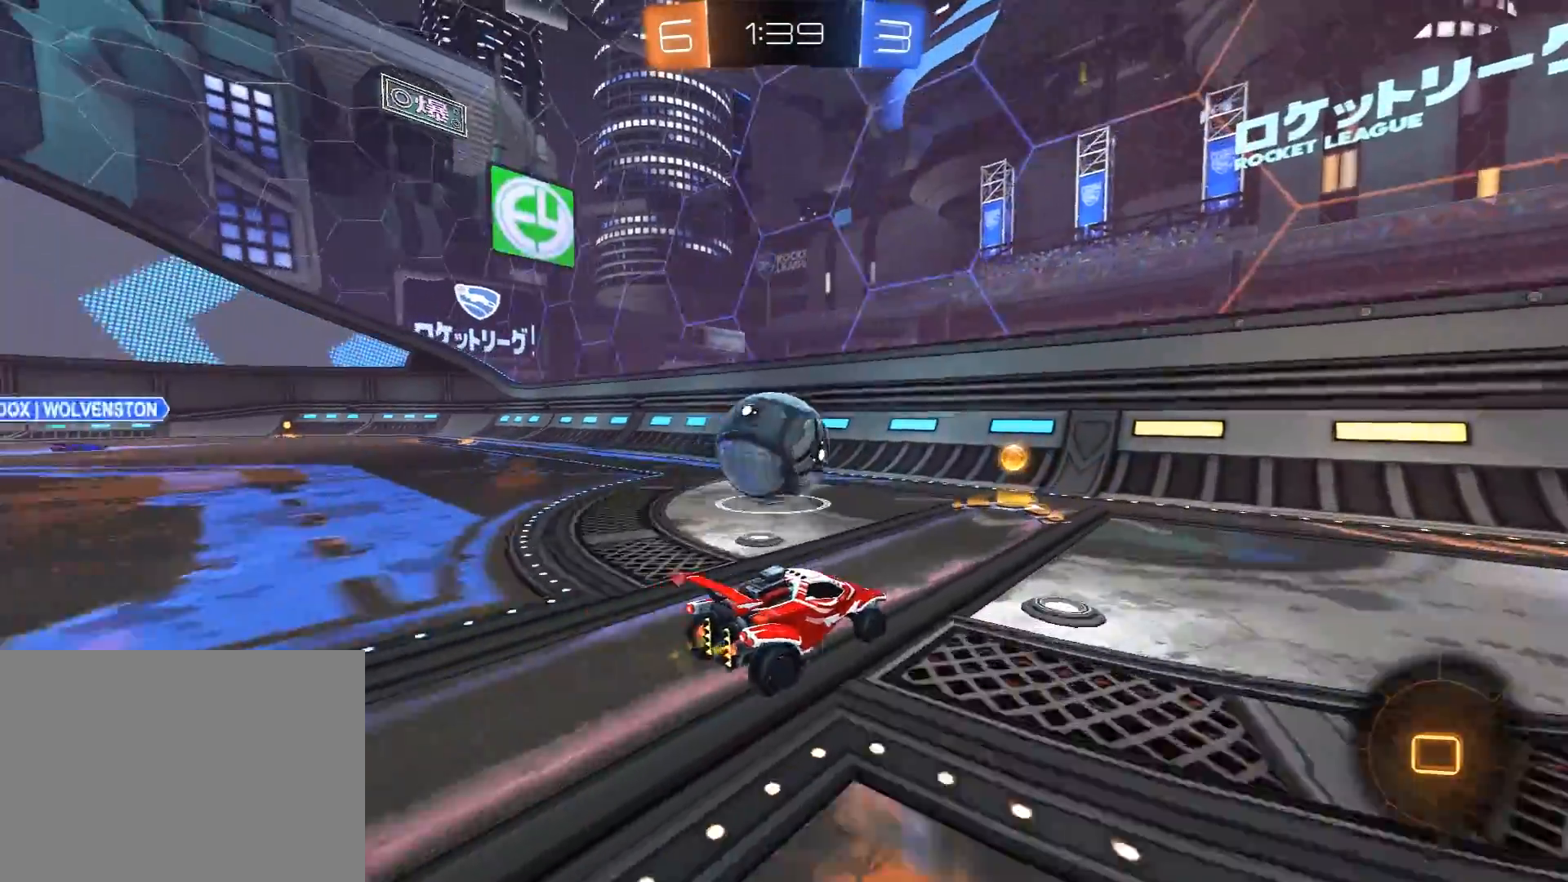
{"buttons": ["R1", "R2"], "left_stick": "left", "right_stick": "center", "events": [[33, "left_stick", "center"], [200, "left_stick", "left"], [317, "left_stick", "center"], [417, "left_stick", "left"]]}
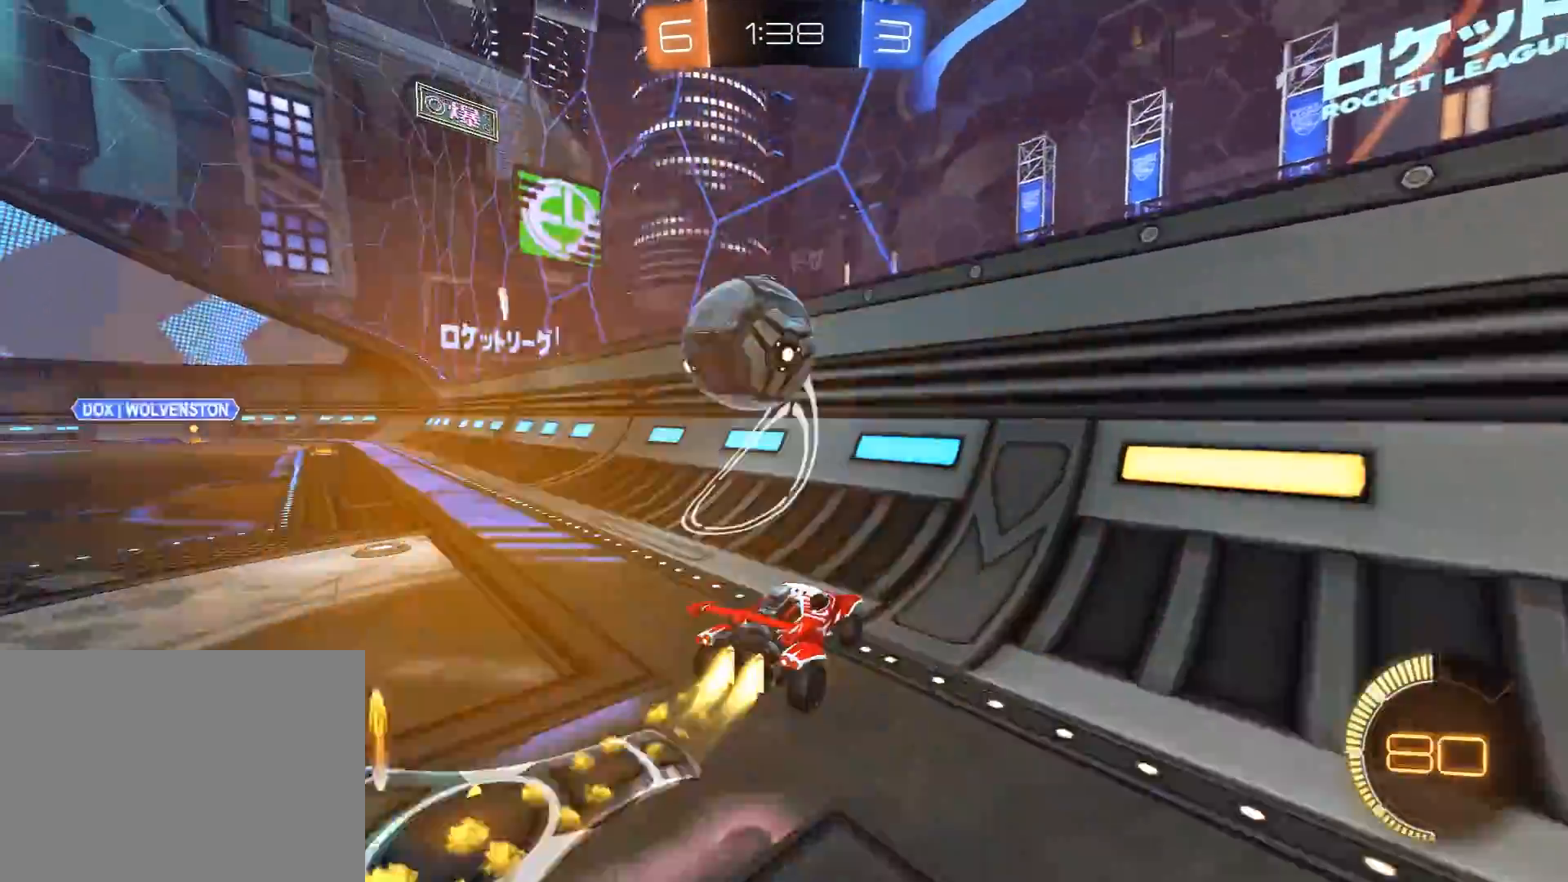
{"buttons": ["A", "R1", "R2"], "left_stick": "right", "right_stick": "center", "events": [[17, "left_stick", "center"], [267, "left_stick", "left"], [350, "left_stick", "right"], [383, "R1", "up"], [483, "A", "down"], [483, "R1", "down"]]}
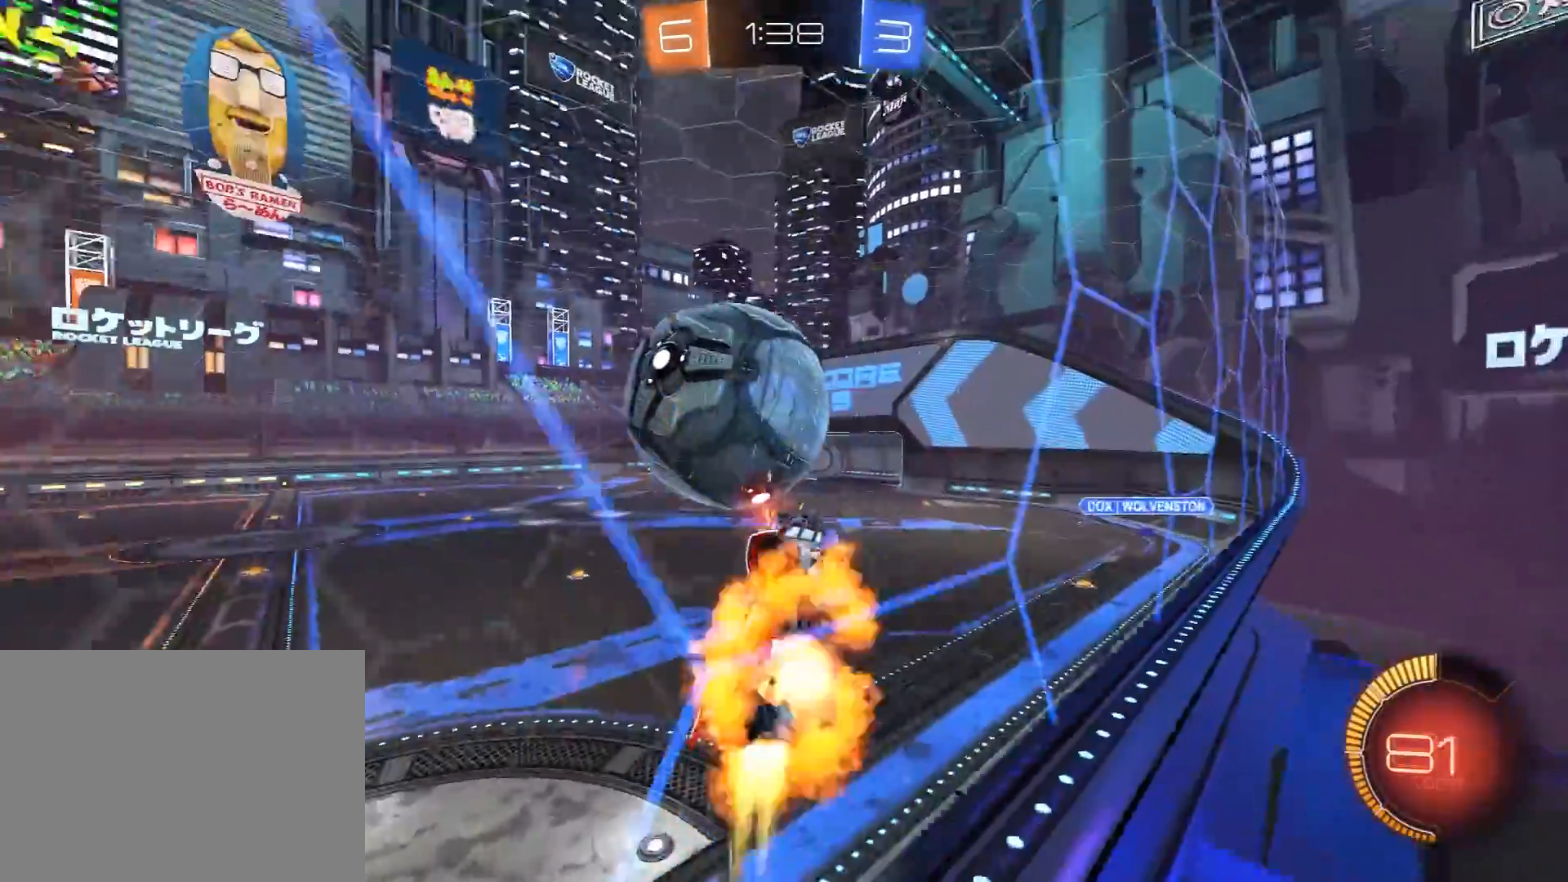
{"buttons": ["R1", "R2"], "left_stick": "center", "right_stick": "center", "events": [[33, "L1", "down"], [33, "left_stick", "down"], [100, "left_stick", "down-left"], [167, "A", "up"], [167, "L1", "up"], [217, "left_stick", "left"], [433, "left_stick", "center"]]}
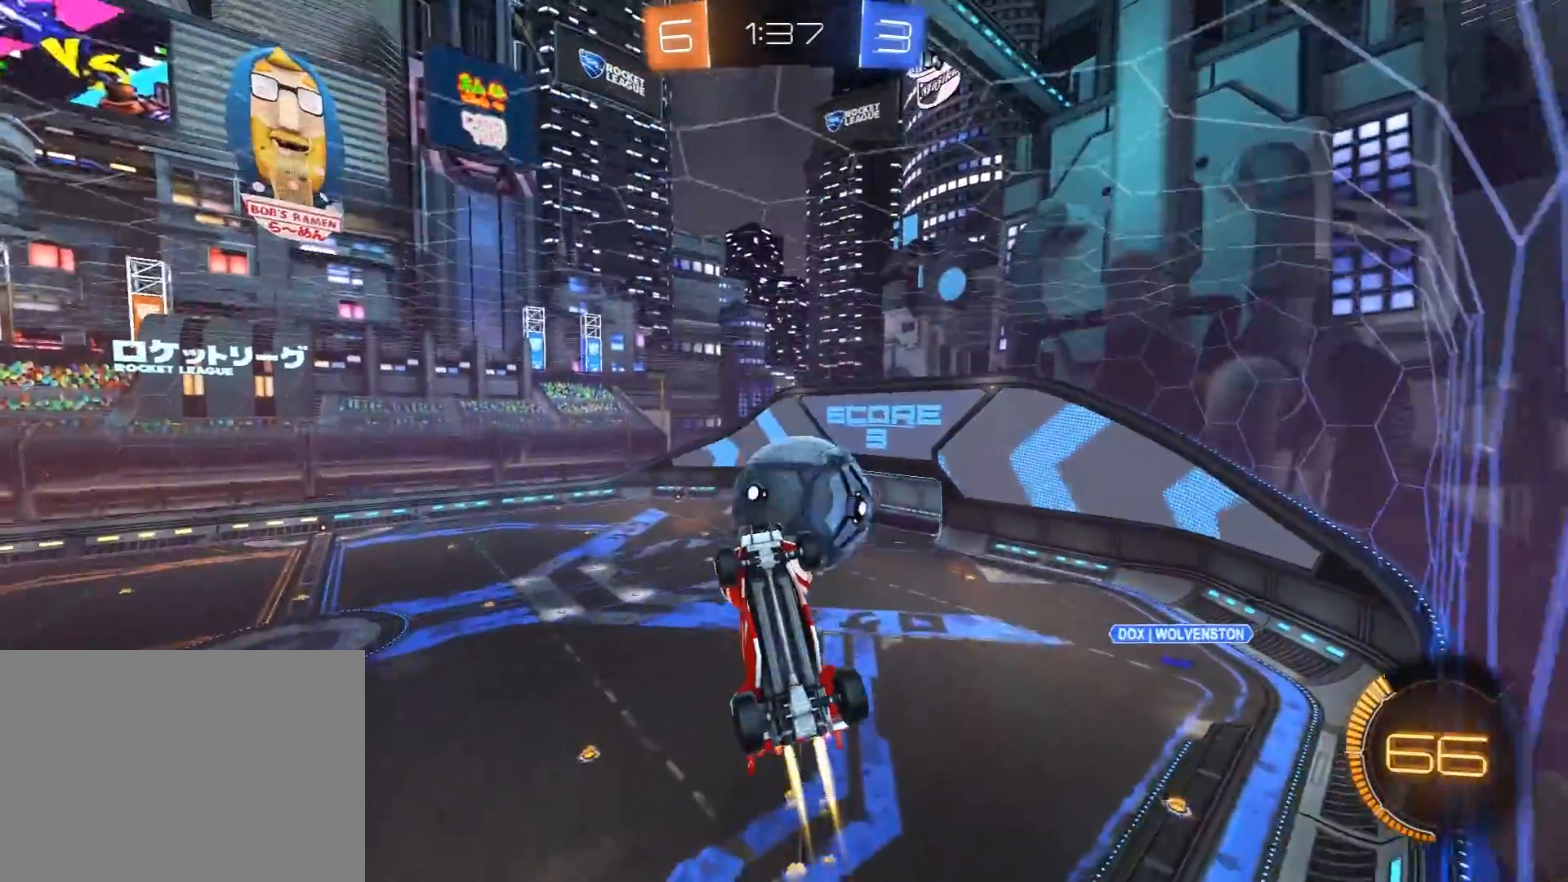
{"buttons": ["R2"], "left_stick": "center", "right_stick": "center", "events": [[117, "R1", "up"], [150, "left_stick", "down"], [333, "left_stick", "center"]]}